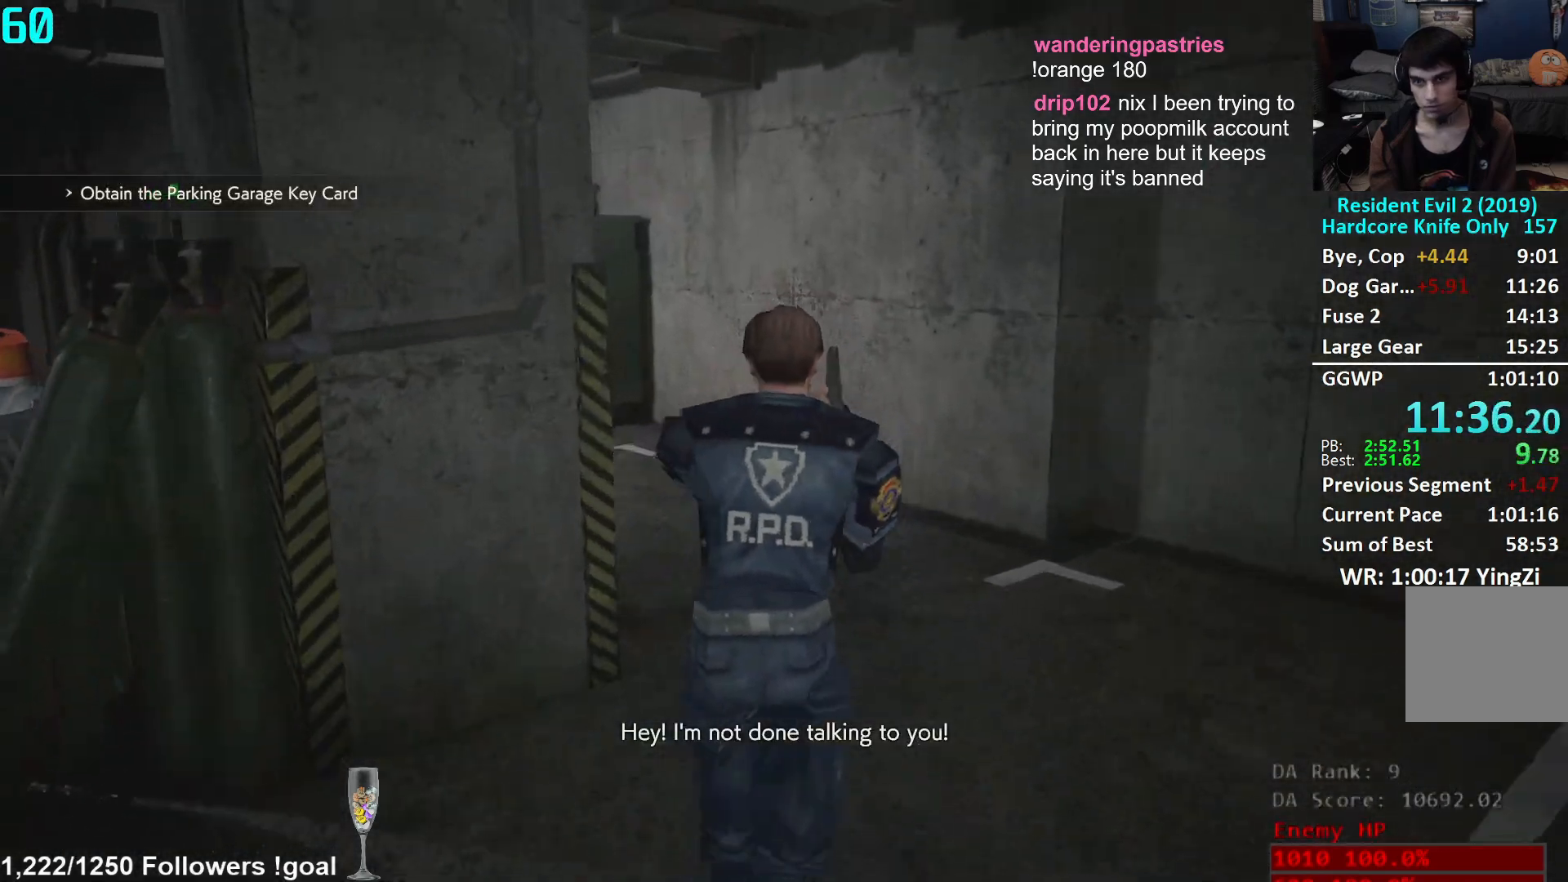
Gameplay with a controller (Xbox layout); each line is a JSON object with the inputs held at the frame after it. "events" lists button and stick changes between this image and that frame as [ms after this image, input, new state], when the widget could be followed in between.
{"buttons": [], "left_stick": "up", "right_stick": "left", "events": [[484, "right_stick", "left"]]}
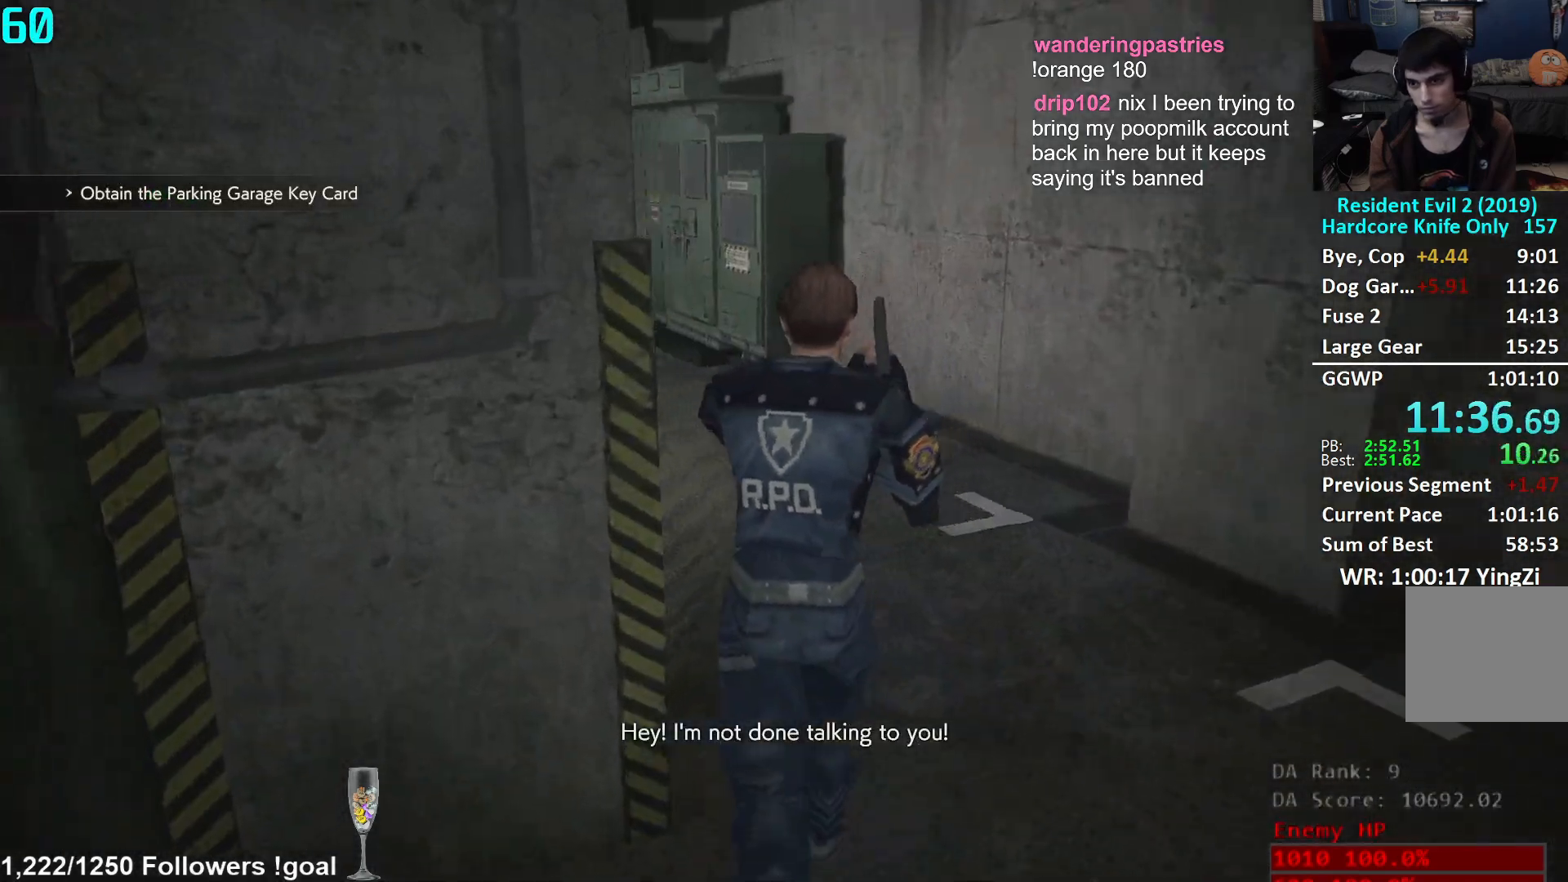
{"buttons": [], "left_stick": "up", "right_stick": "center", "events": [[200, "right_stick", "center"]]}
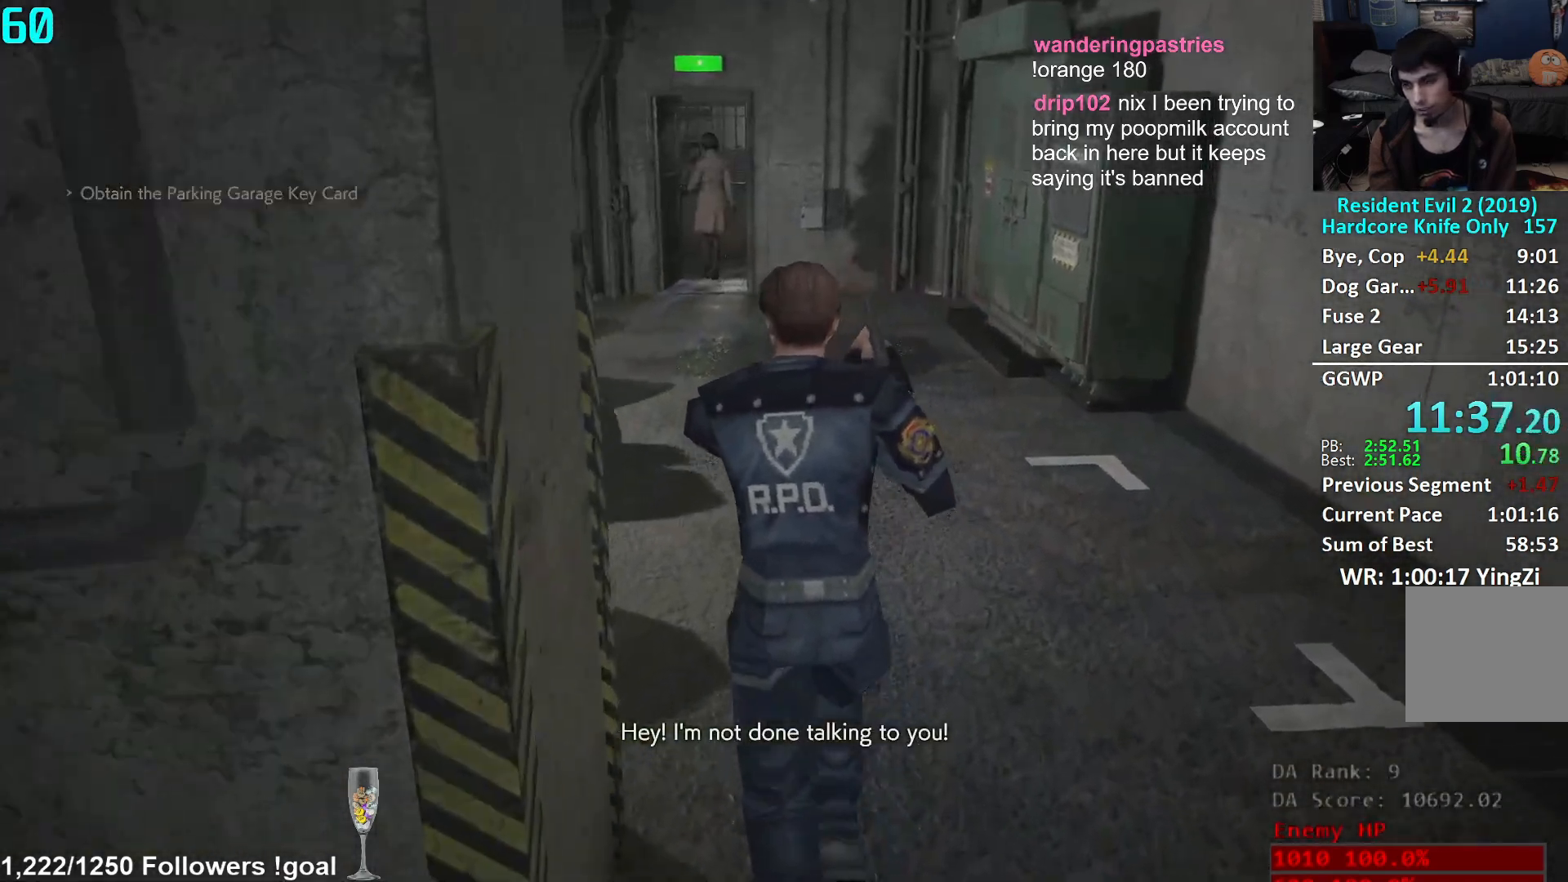
{"buttons": [], "left_stick": "up", "right_stick": "center", "events": [[50, "right_stick", "up-left"], [183, "right_stick", "center"]]}
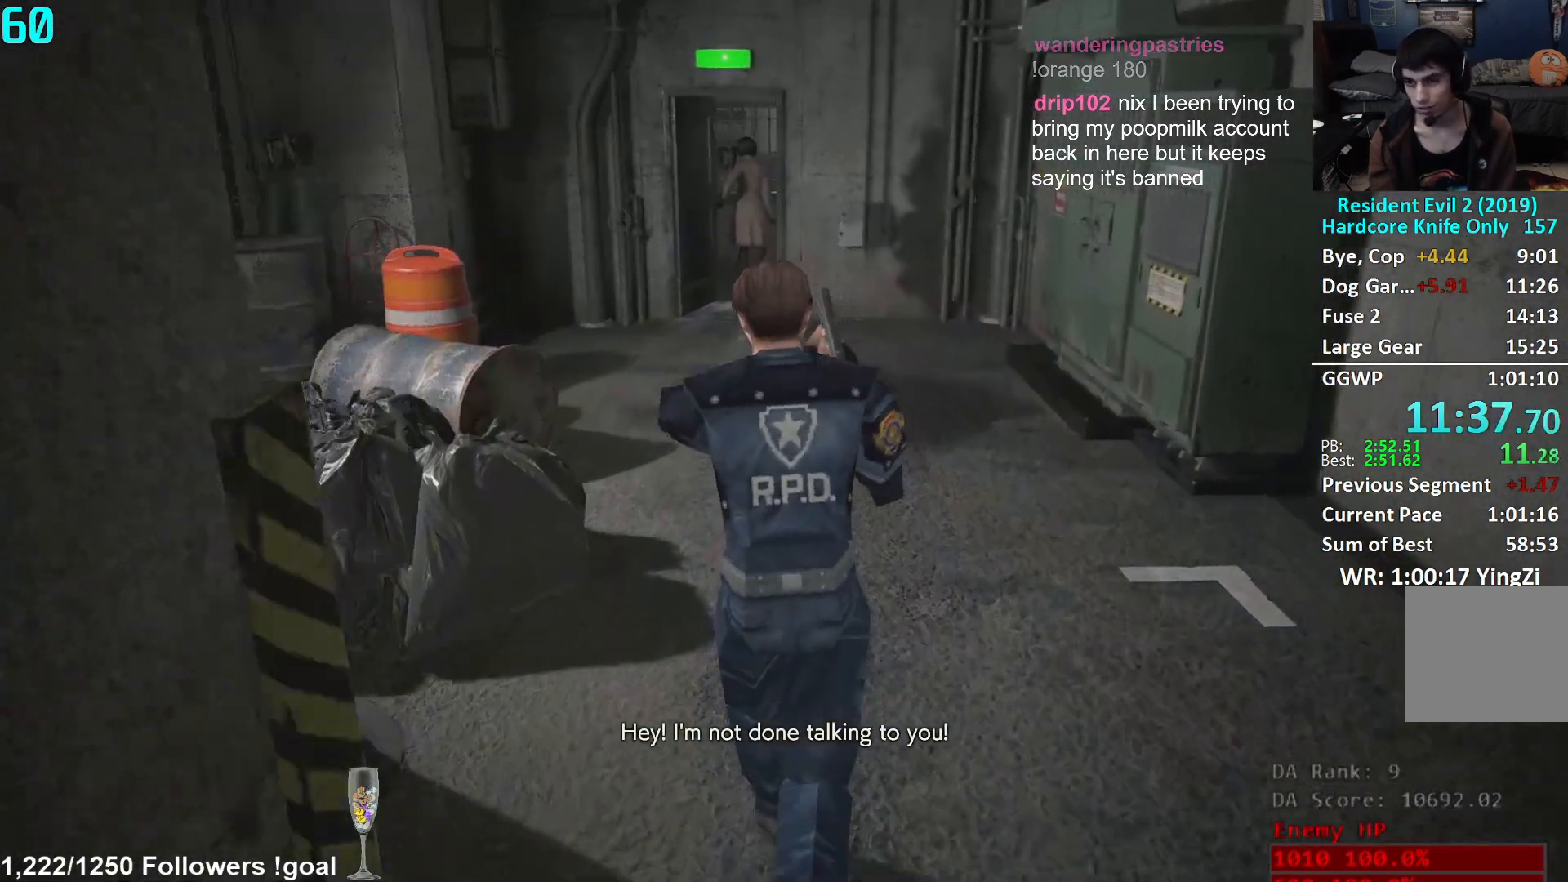
{"buttons": [], "left_stick": "up", "right_stick": "center", "events": []}
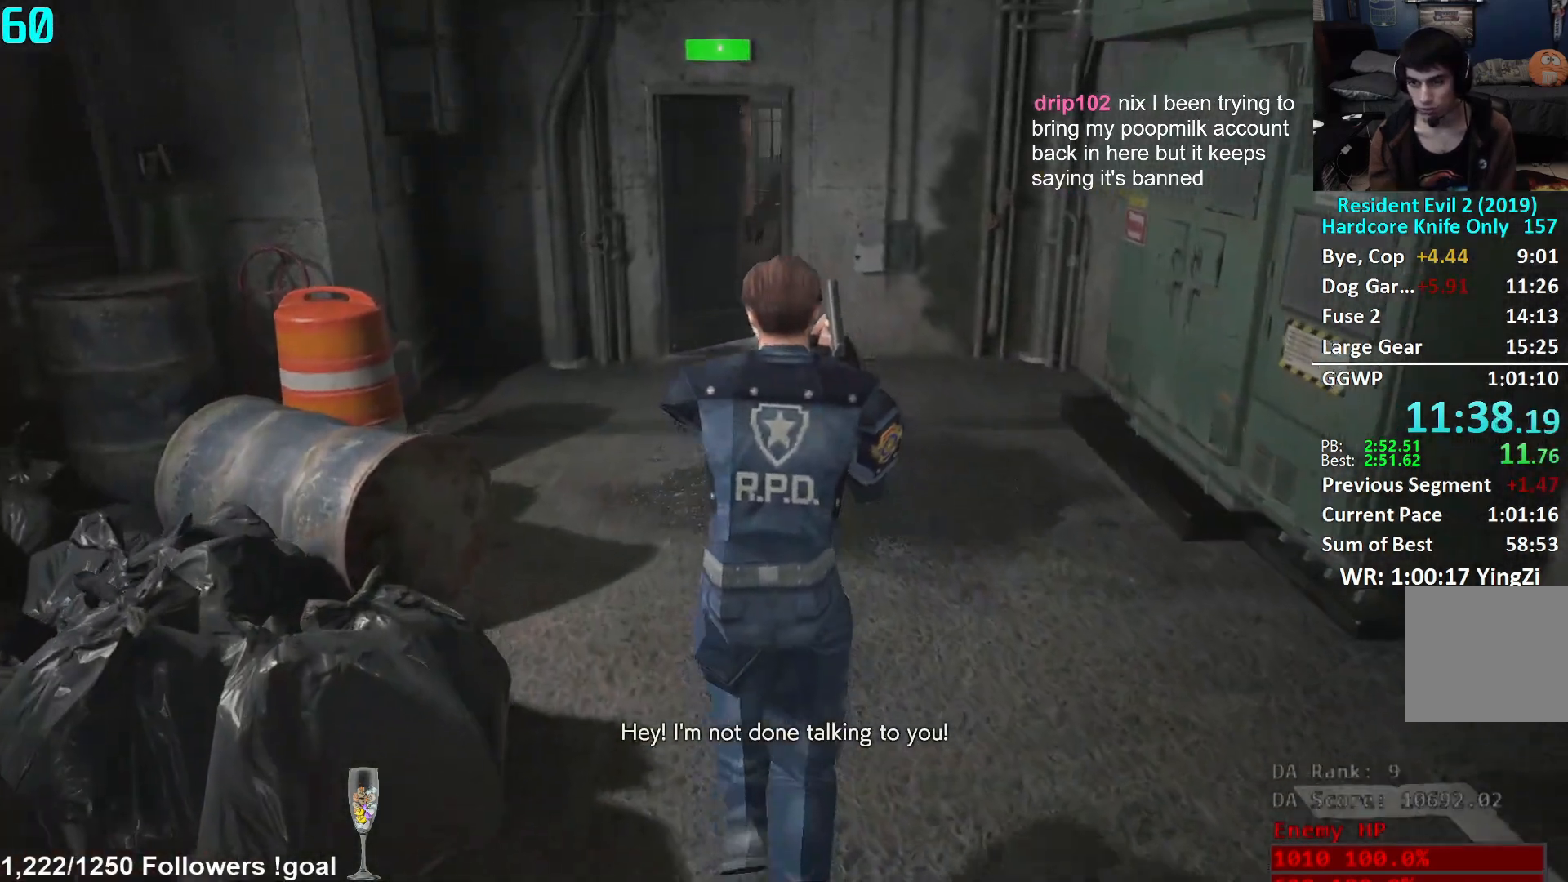
{"buttons": [], "left_stick": "up", "right_stick": "center", "events": []}
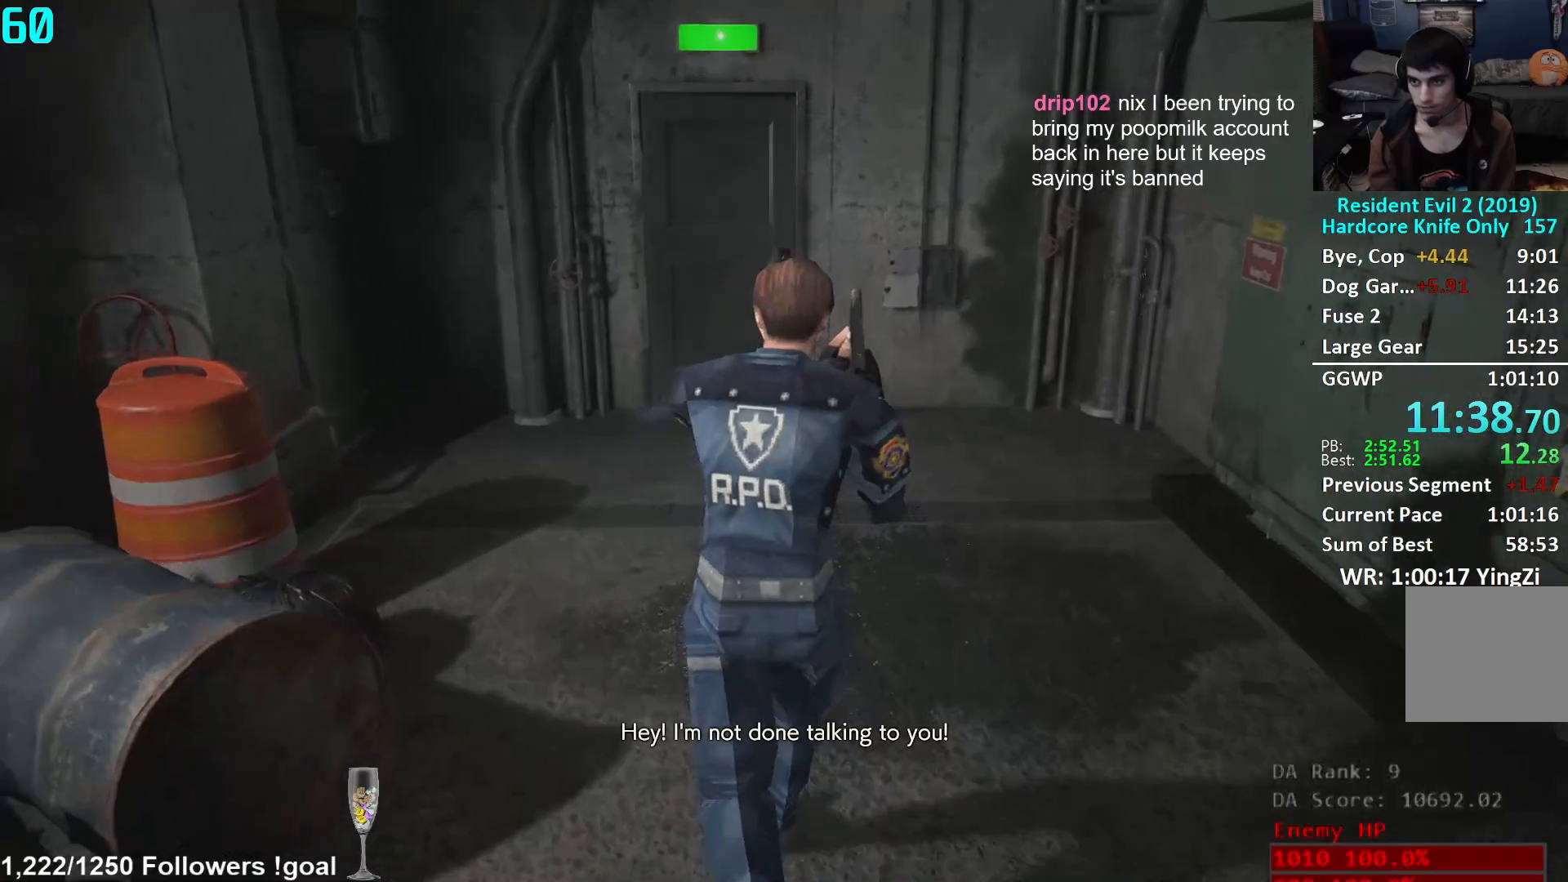
{"buttons": [], "left_stick": "up", "right_stick": "center", "events": []}
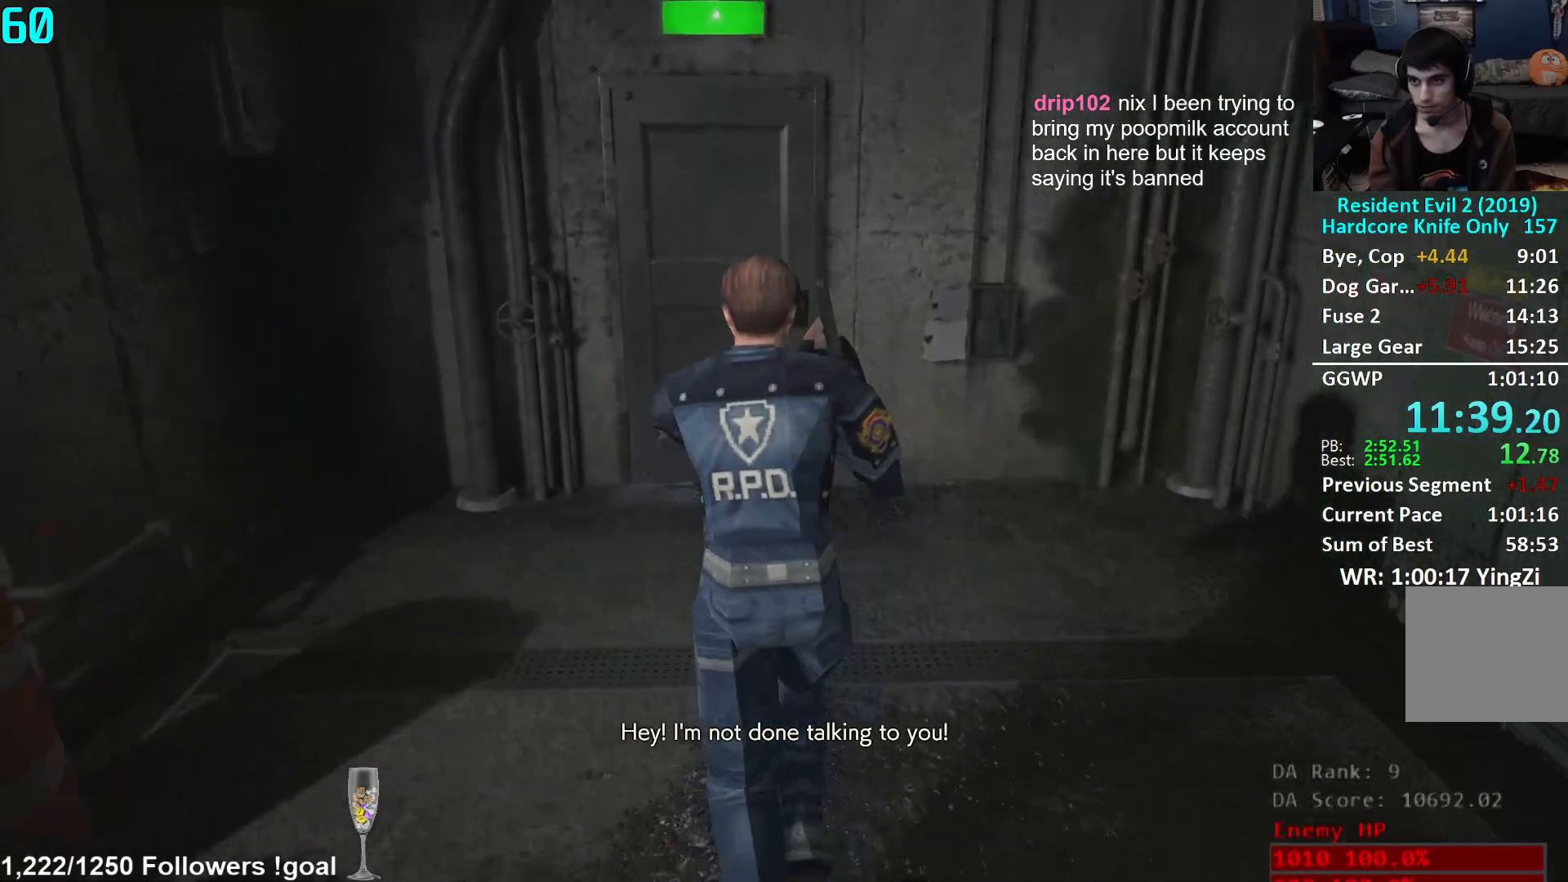
{"buttons": [], "left_stick": "up", "right_stick": "center", "events": []}
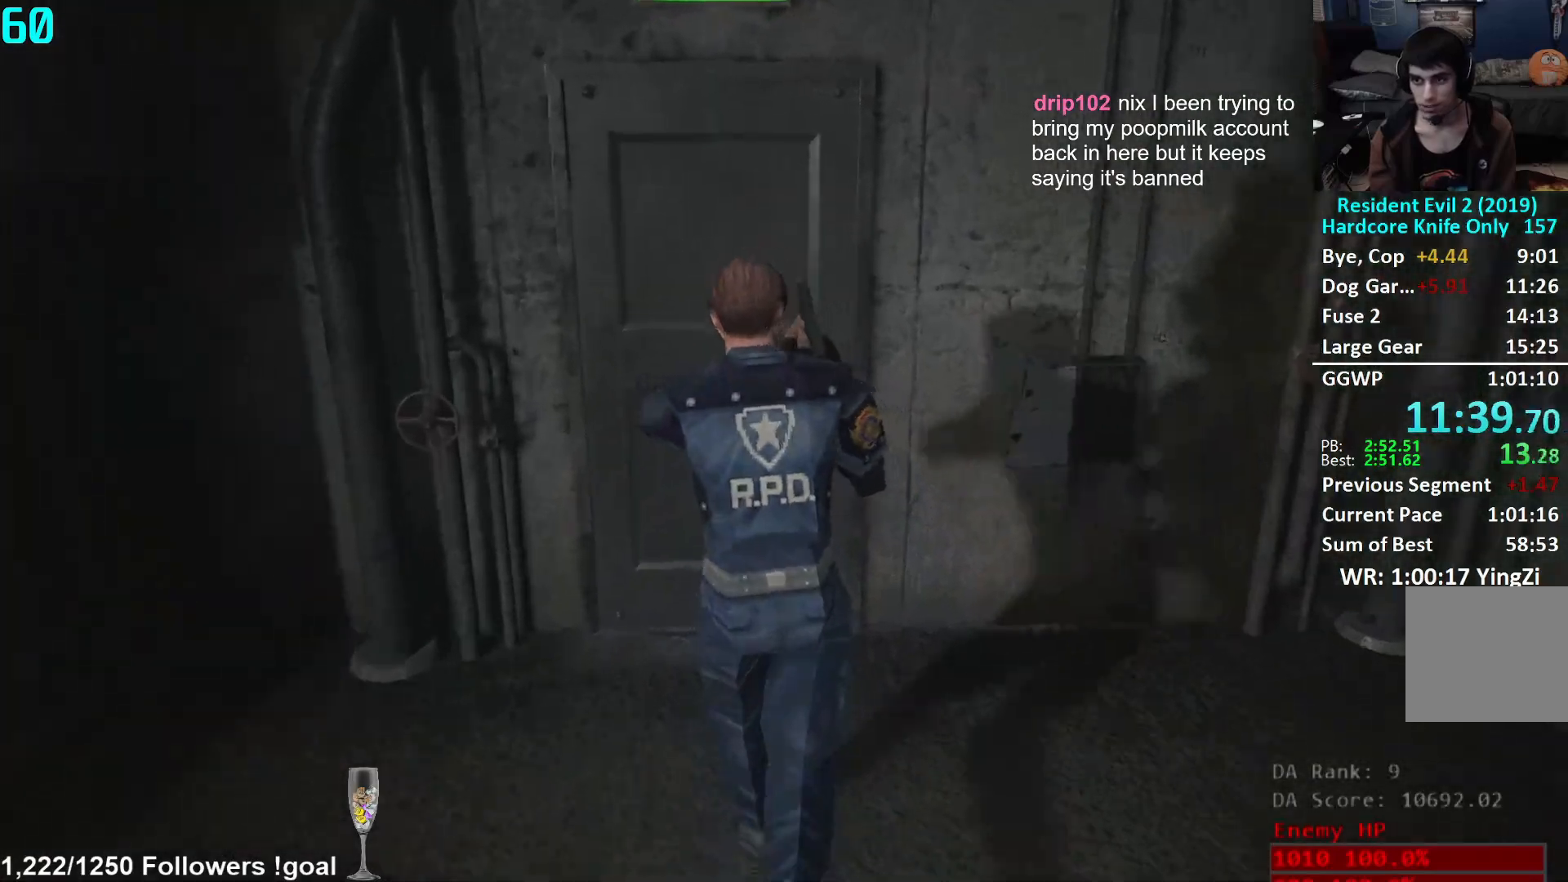
{"buttons": ["A"], "left_stick": "up", "right_stick": "center", "events": [[267, "right_stick", "down"], [401, "right_stick", "center"], [467, "A", "down"]]}
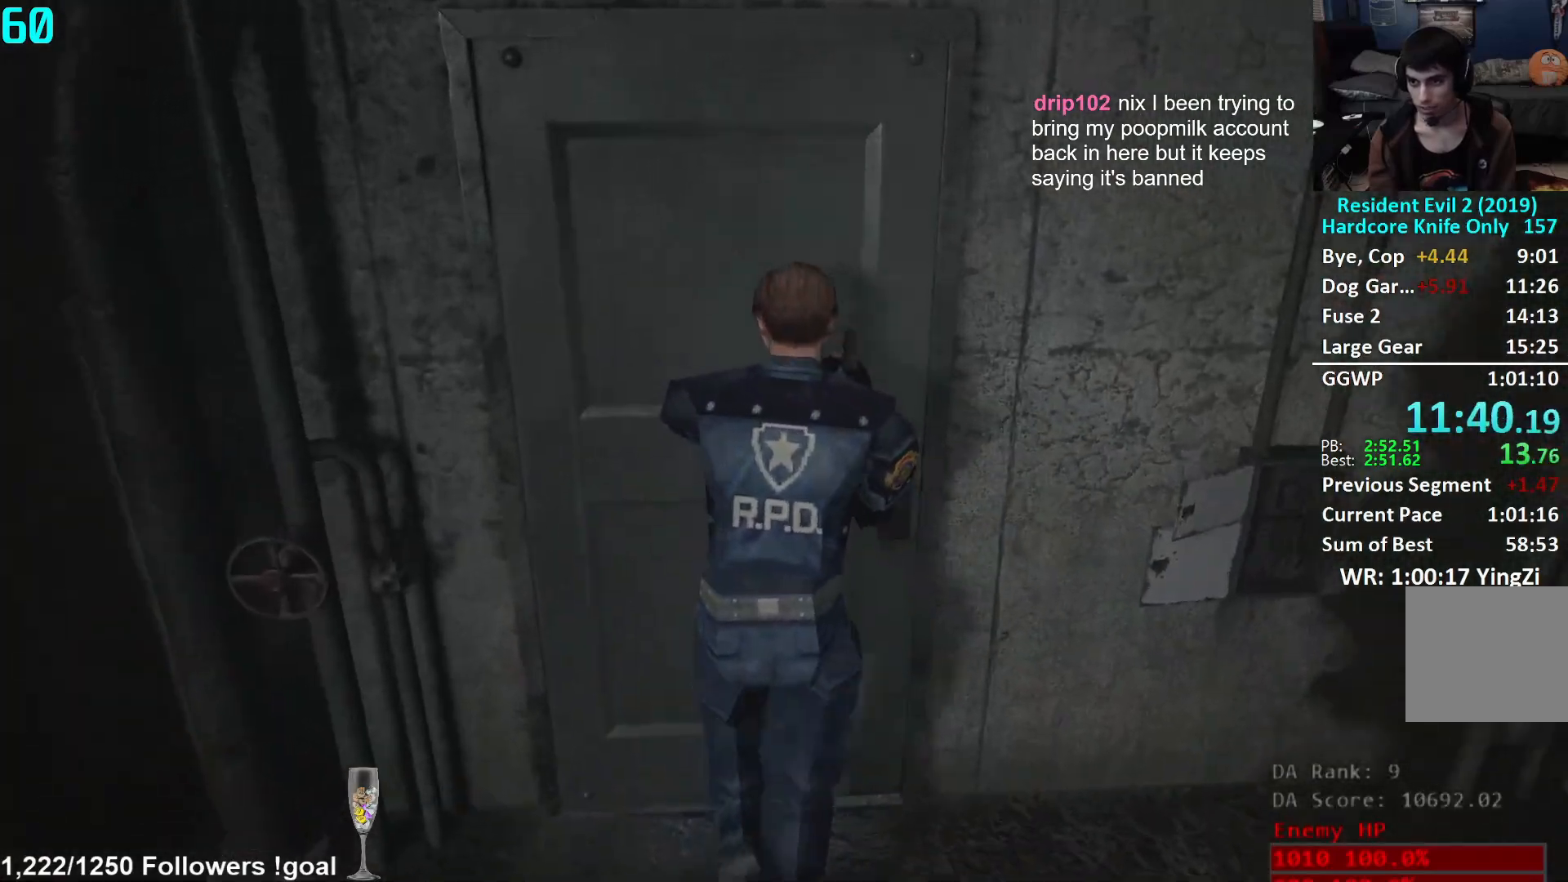
{"buttons": [], "left_stick": "up", "right_stick": "center", "events": [[50, "A", "up"], [134, "A", "down"], [184, "A", "up"], [267, "A", "down"], [317, "A", "up"], [400, "A", "down"], [451, "A", "up"]]}
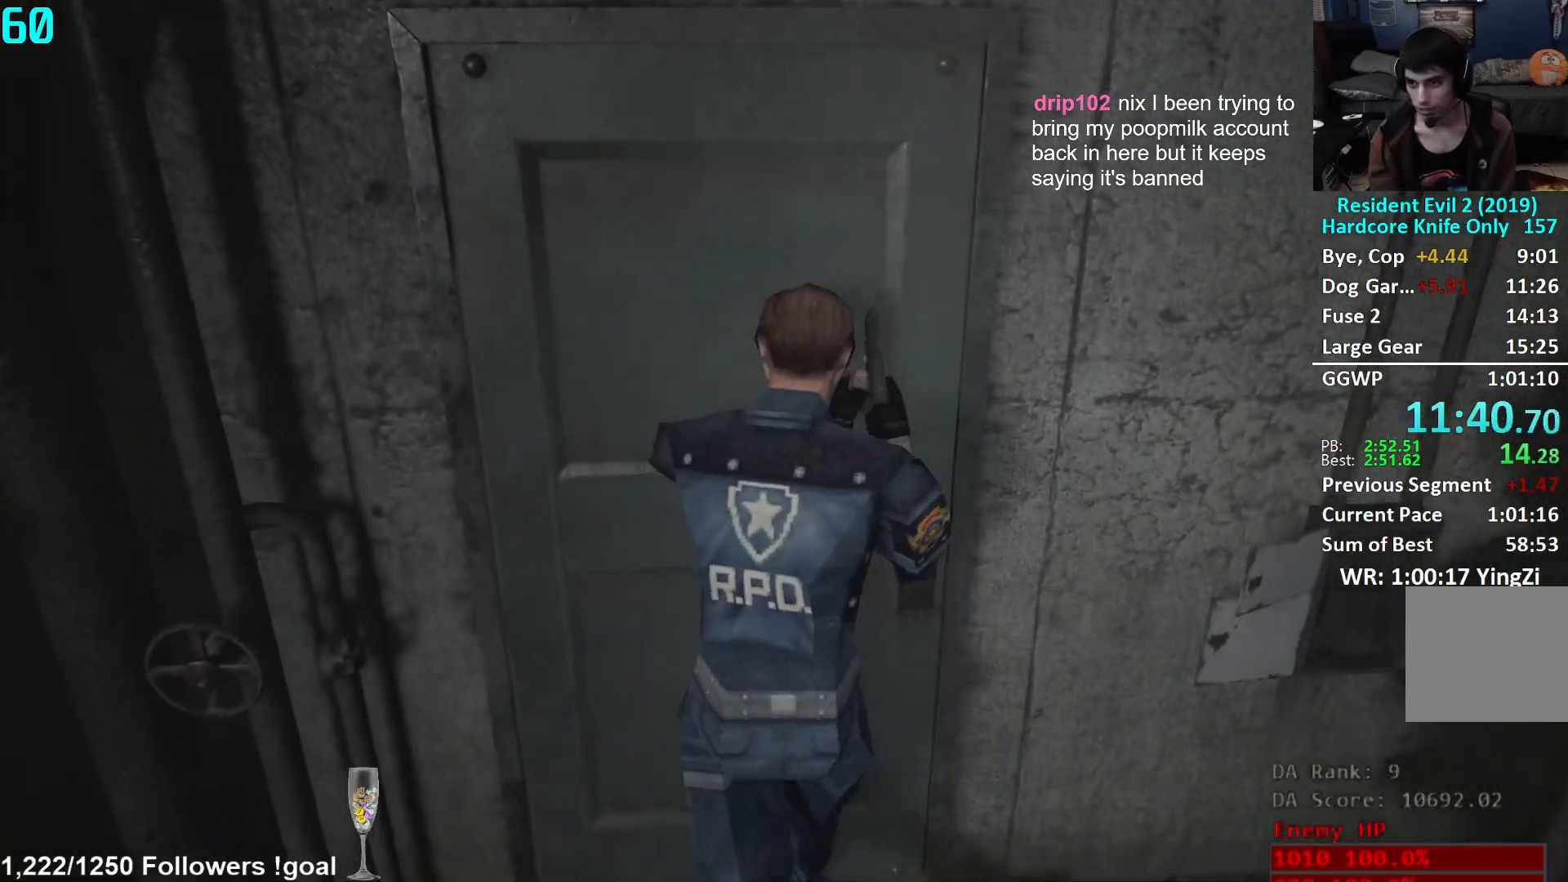
{"buttons": ["A"], "left_stick": "up", "right_stick": "center", "events": [[33, "A", "down"], [83, "A", "up"], [166, "A", "down"], [250, "A", "up"], [317, "A", "down"], [367, "A", "up"], [450, "A", "down"]]}
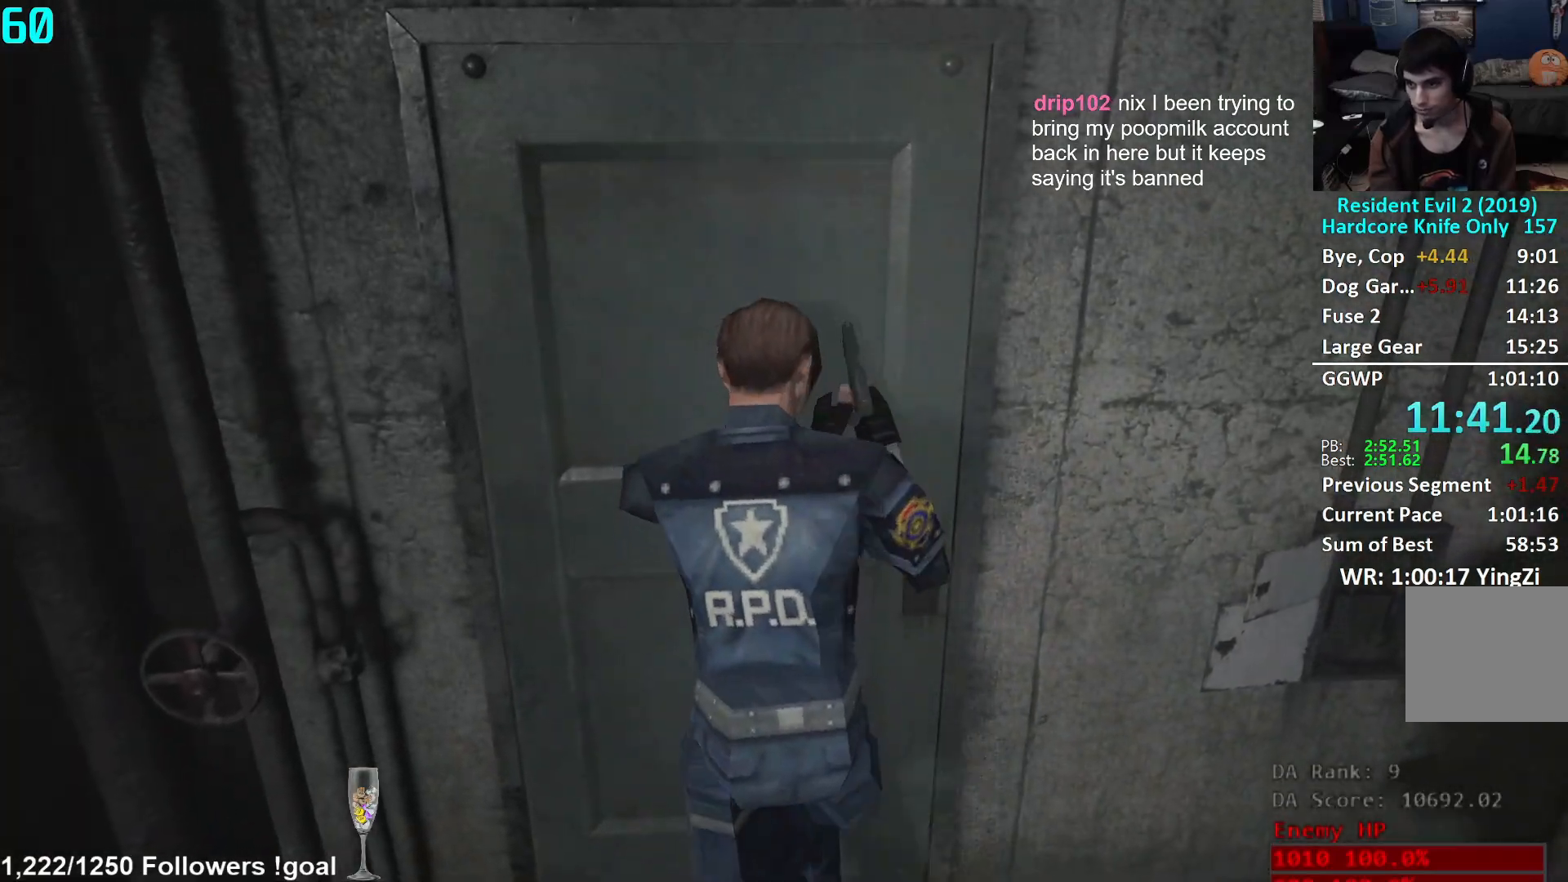
{"buttons": [], "left_stick": "up-right", "right_stick": "center", "events": [[17, "A", "up"], [83, "A", "down"], [134, "A", "up"], [217, "A", "down"], [300, "A", "up"], [367, "A", "down"], [417, "A", "up"], [451, "left_stick", "up-right"]]}
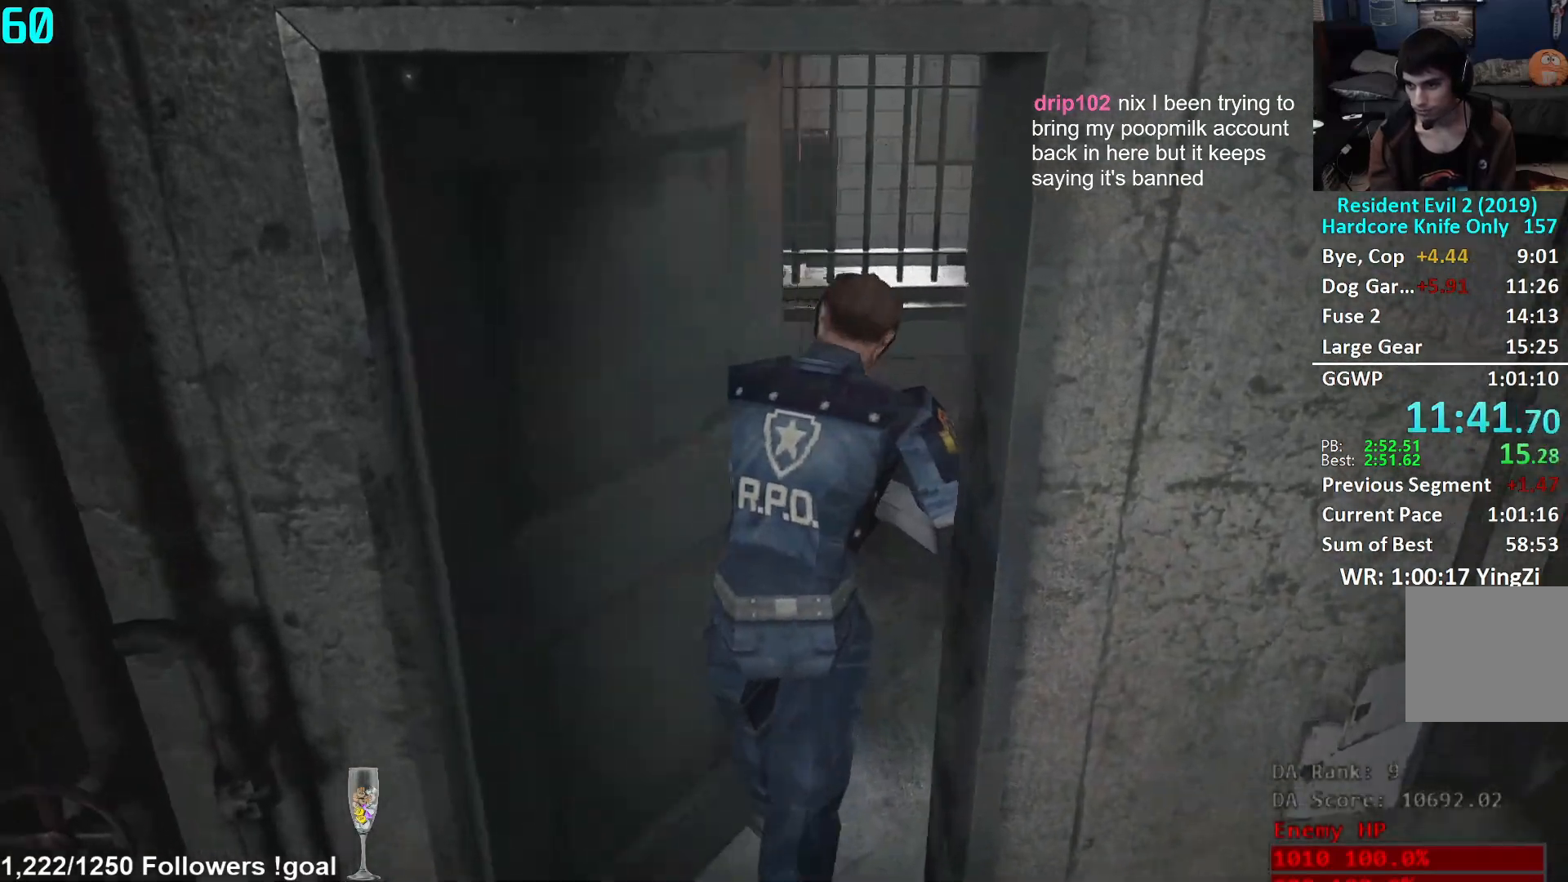
{"buttons": [], "left_stick": "up", "right_stick": "right", "events": [[33, "right_stick", "right"], [116, "L2", "down"], [183, "L2", "up"], [450, "left_stick", "up"]]}
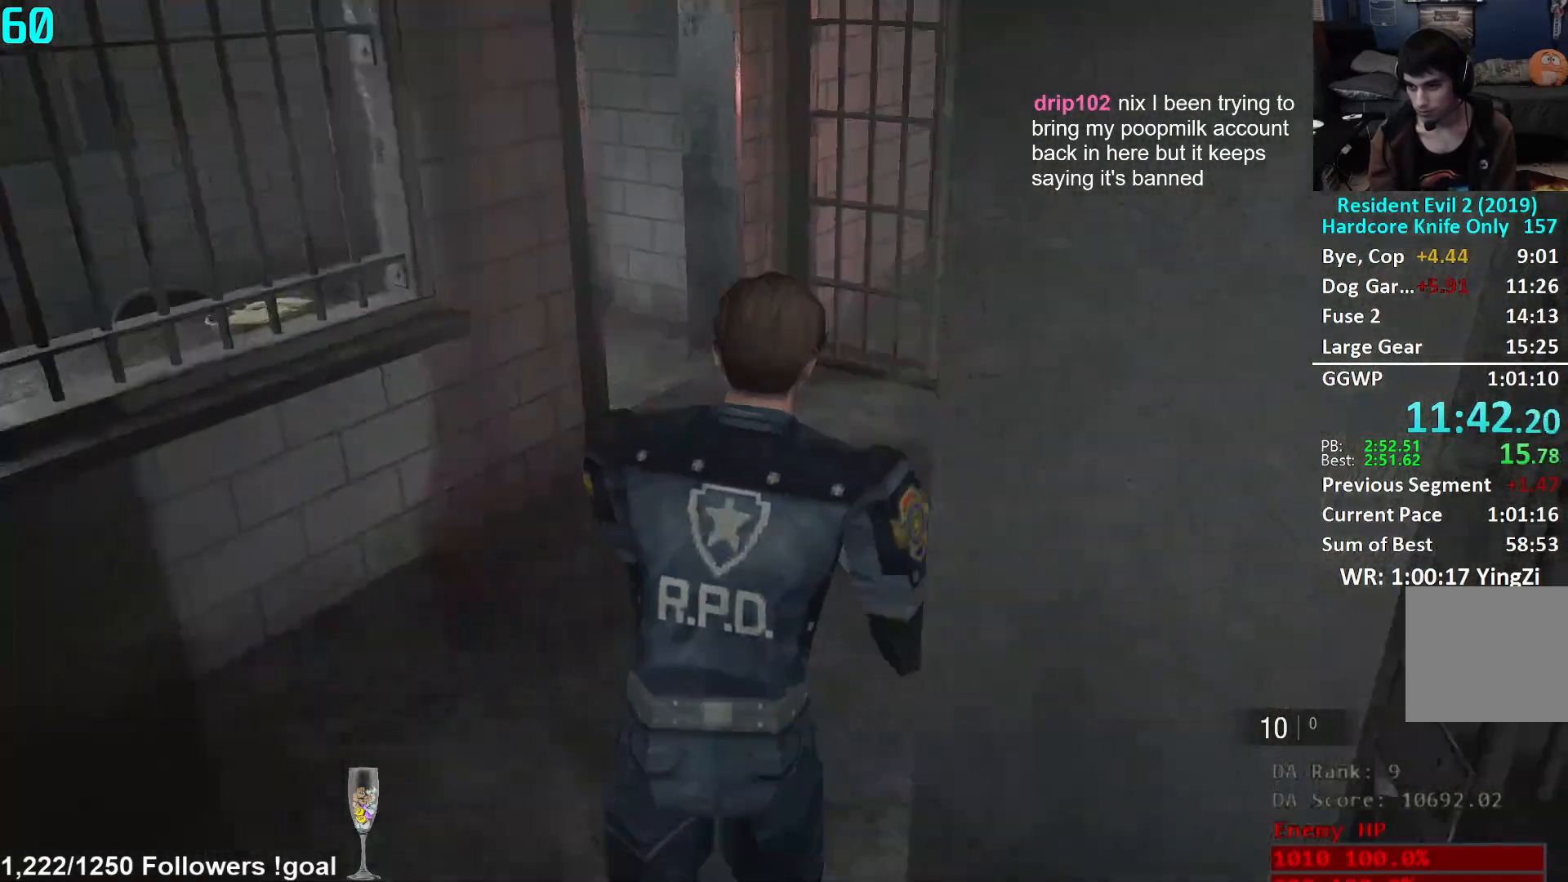
{"buttons": [], "left_stick": "up", "right_stick": "down-right", "events": [[83, "right_stick", "center"], [217, "right_stick", "right"], [334, "right_stick", "center"], [467, "right_stick", "down-right"]]}
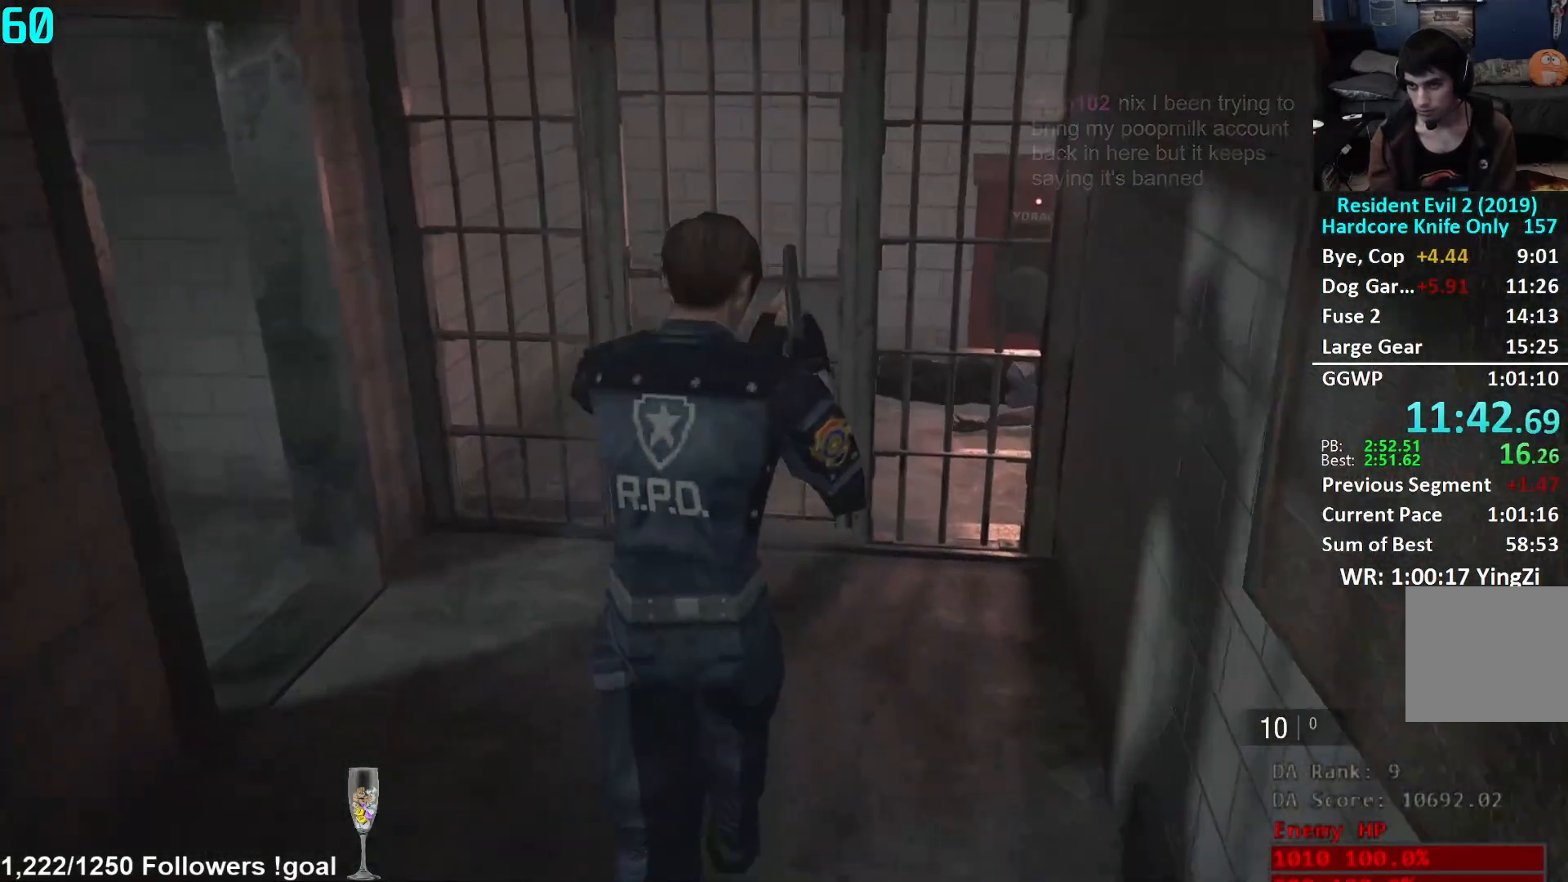
{"buttons": [], "left_stick": "up", "right_stick": "down-right", "events": []}
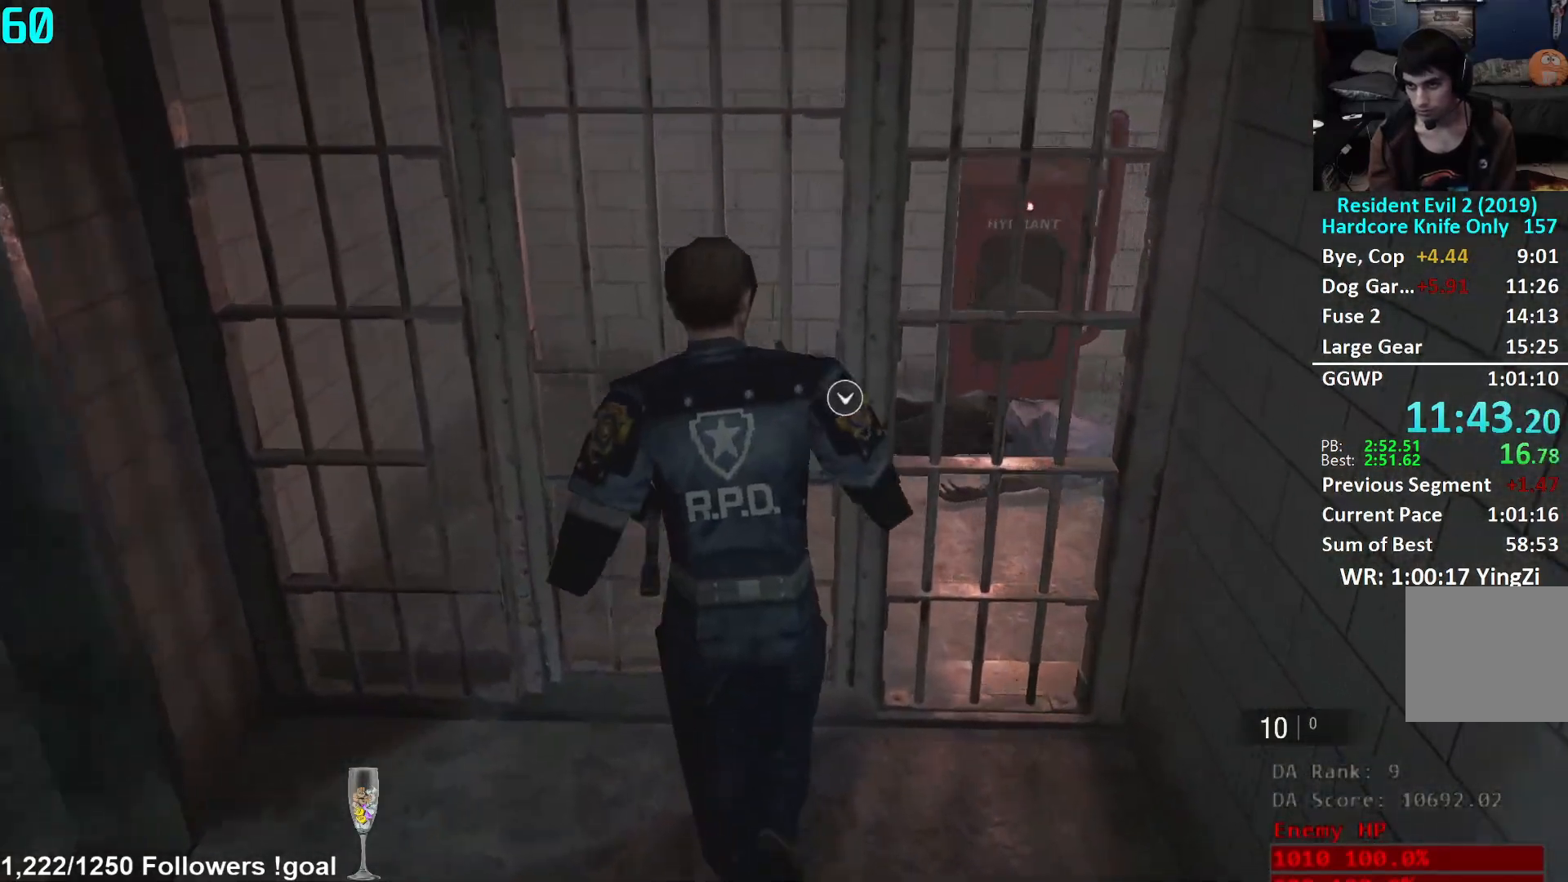
{"buttons": [], "left_stick": "up-right", "right_stick": "right", "events": [[83, "right_stick", "center"], [150, "A", "down"], [234, "A", "up"], [250, "left_stick", "up-right"], [350, "right_stick", "right"]]}
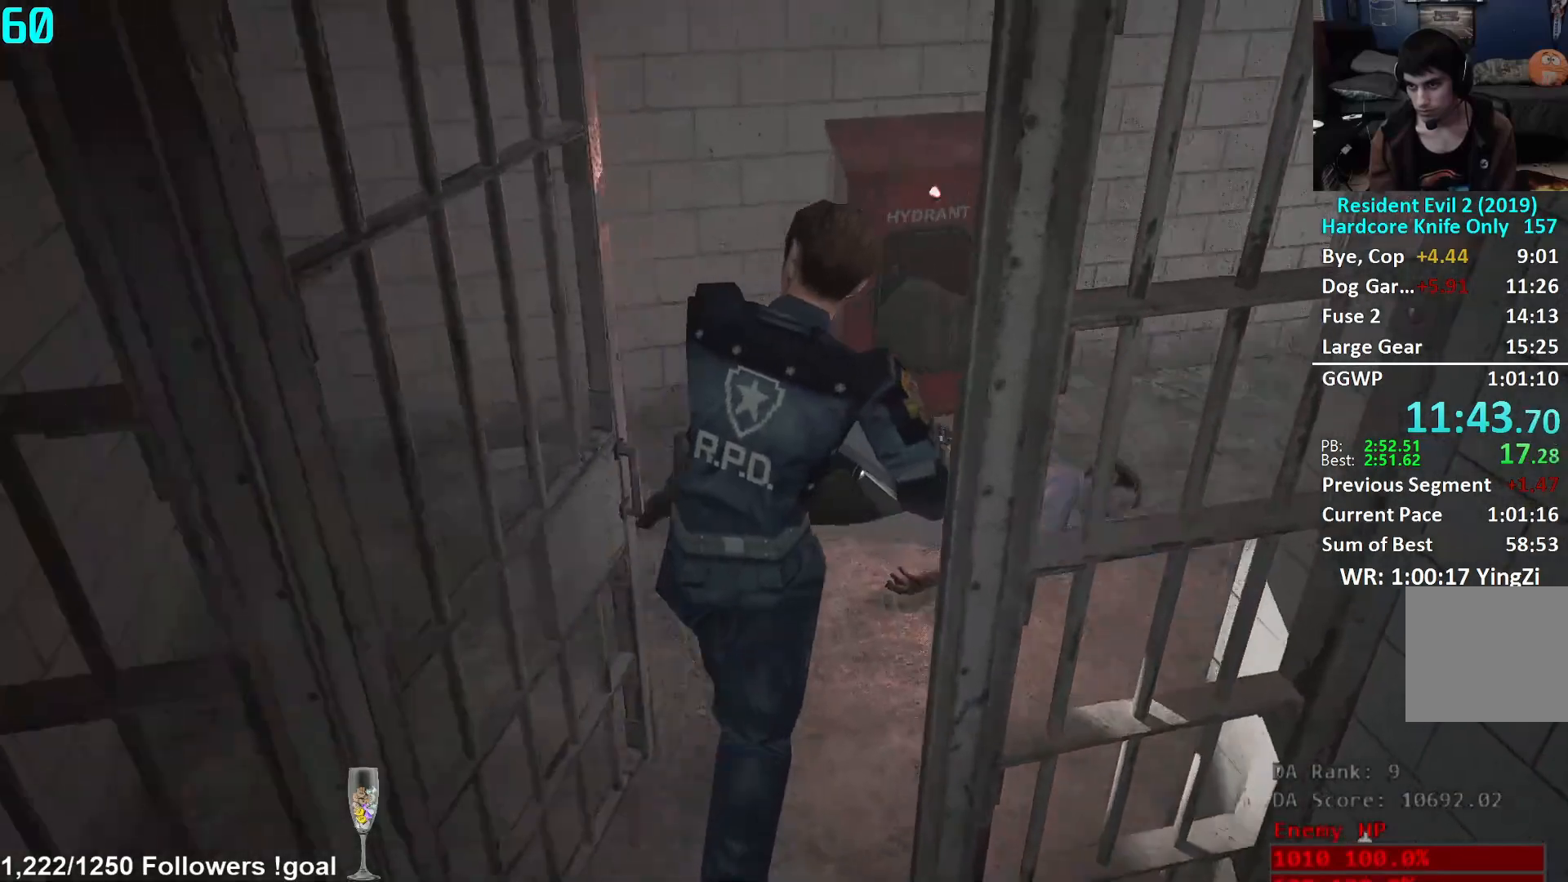
{"buttons": [], "left_stick": "up", "right_stick": "center", "events": [[383, "left_stick", "up"], [383, "right_stick", "center"]]}
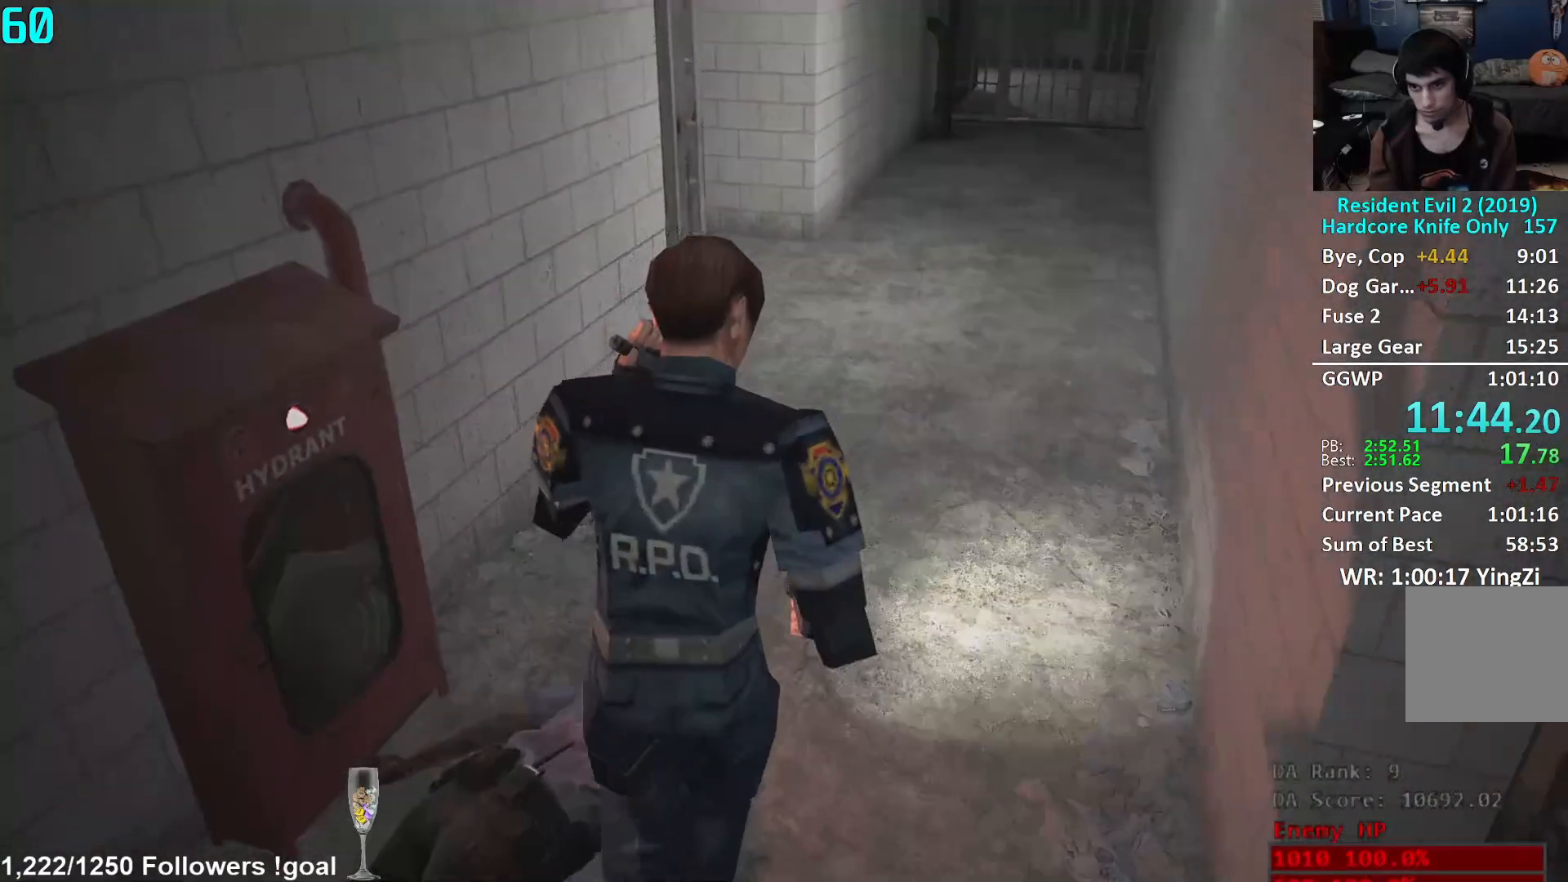
{"buttons": [], "left_stick": "up", "right_stick": "left", "events": [[334, "right_stick", "left"]]}
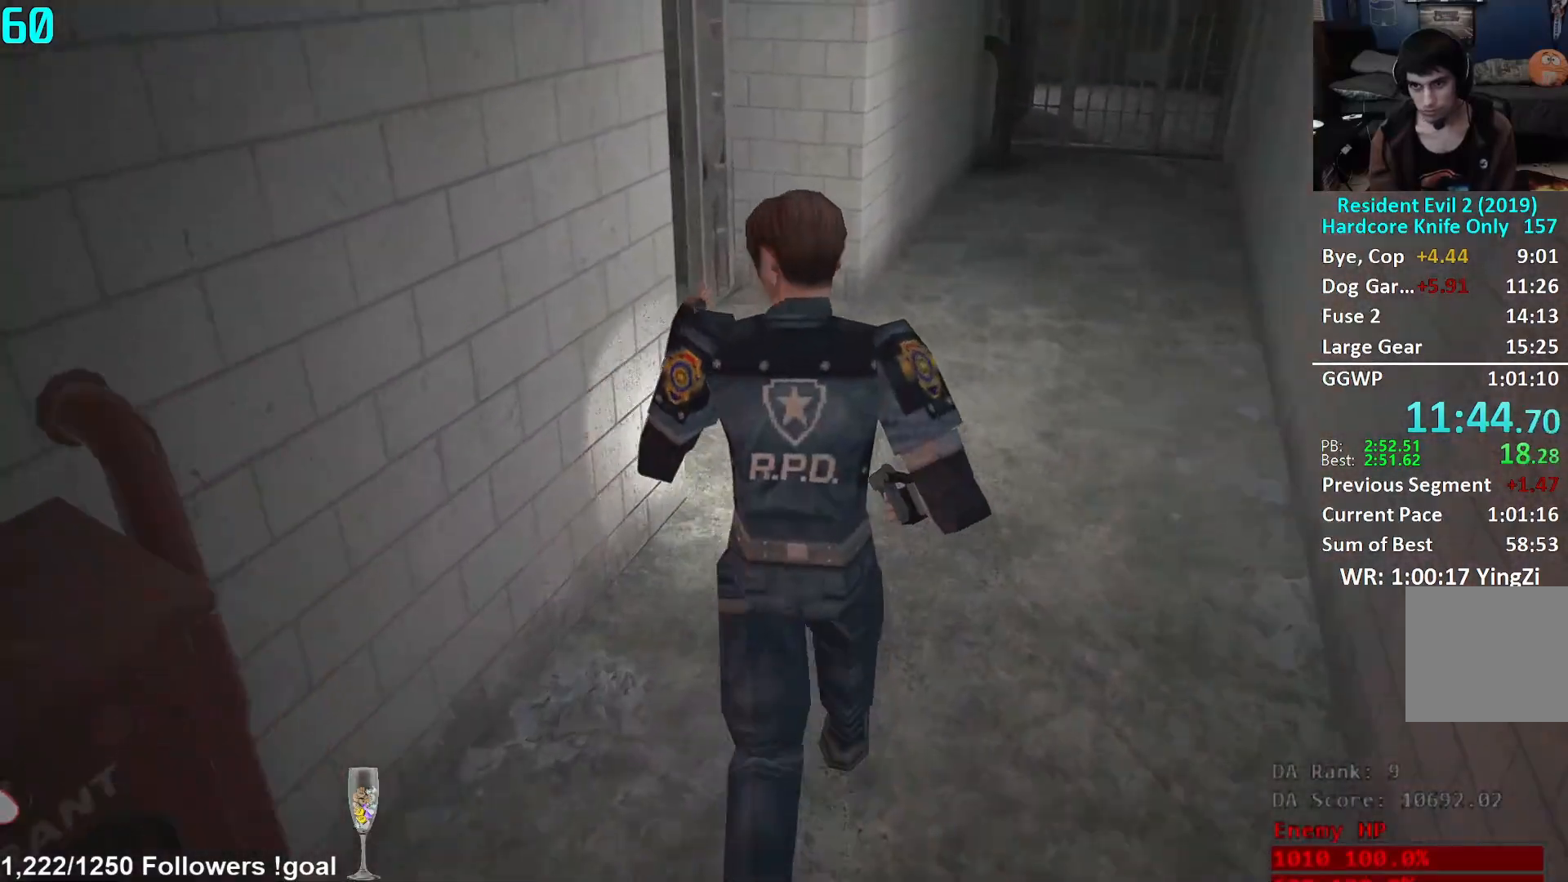
{"buttons": [], "left_stick": "up", "right_stick": "left", "events": []}
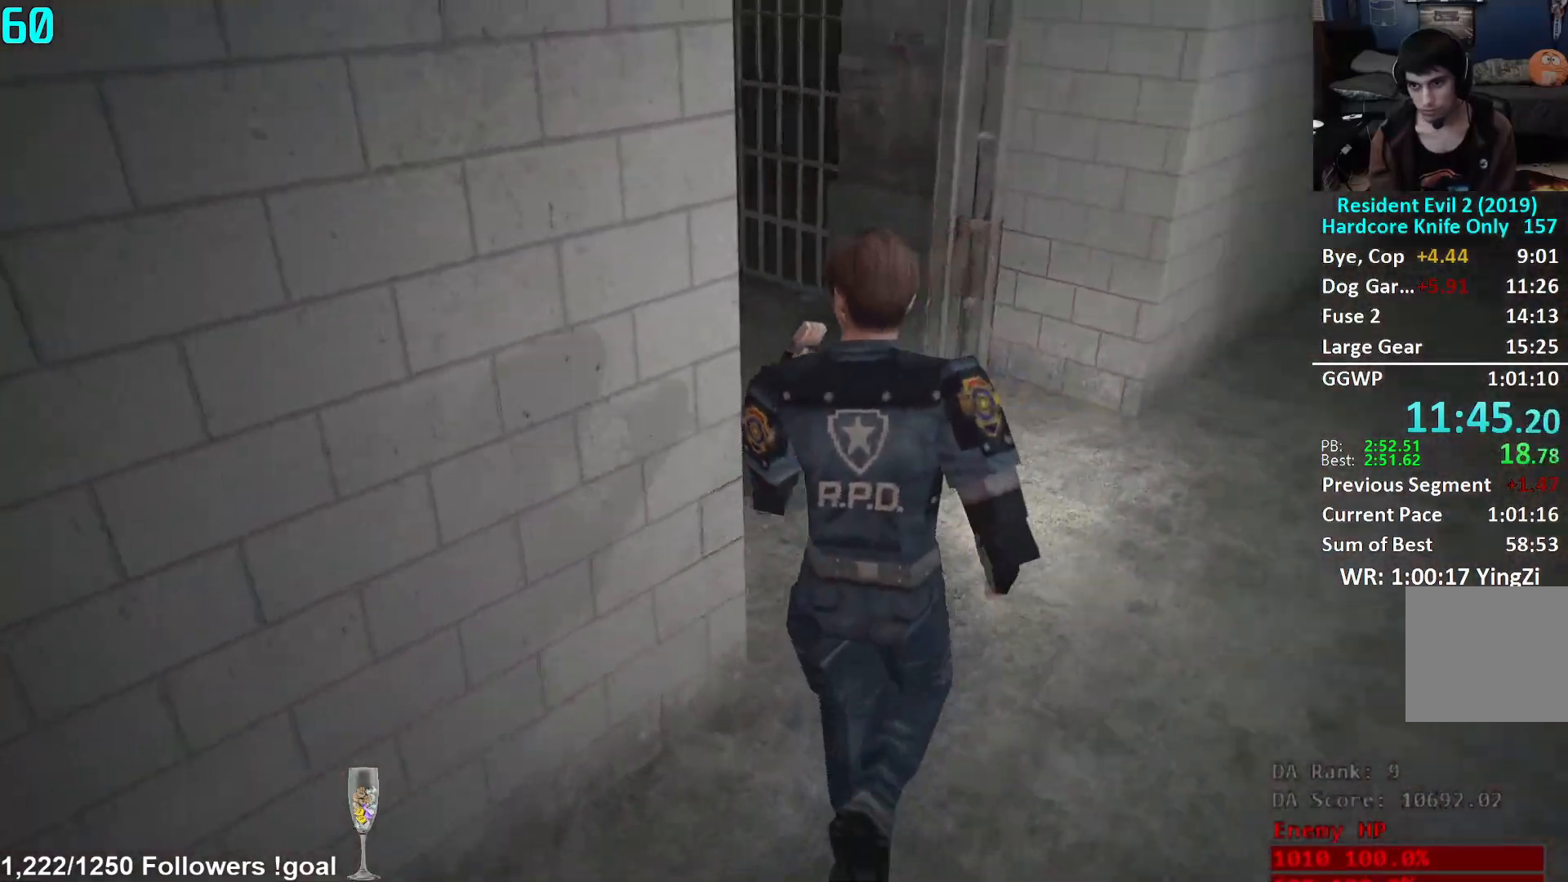
{"buttons": [], "left_stick": "up", "right_stick": "left", "events": []}
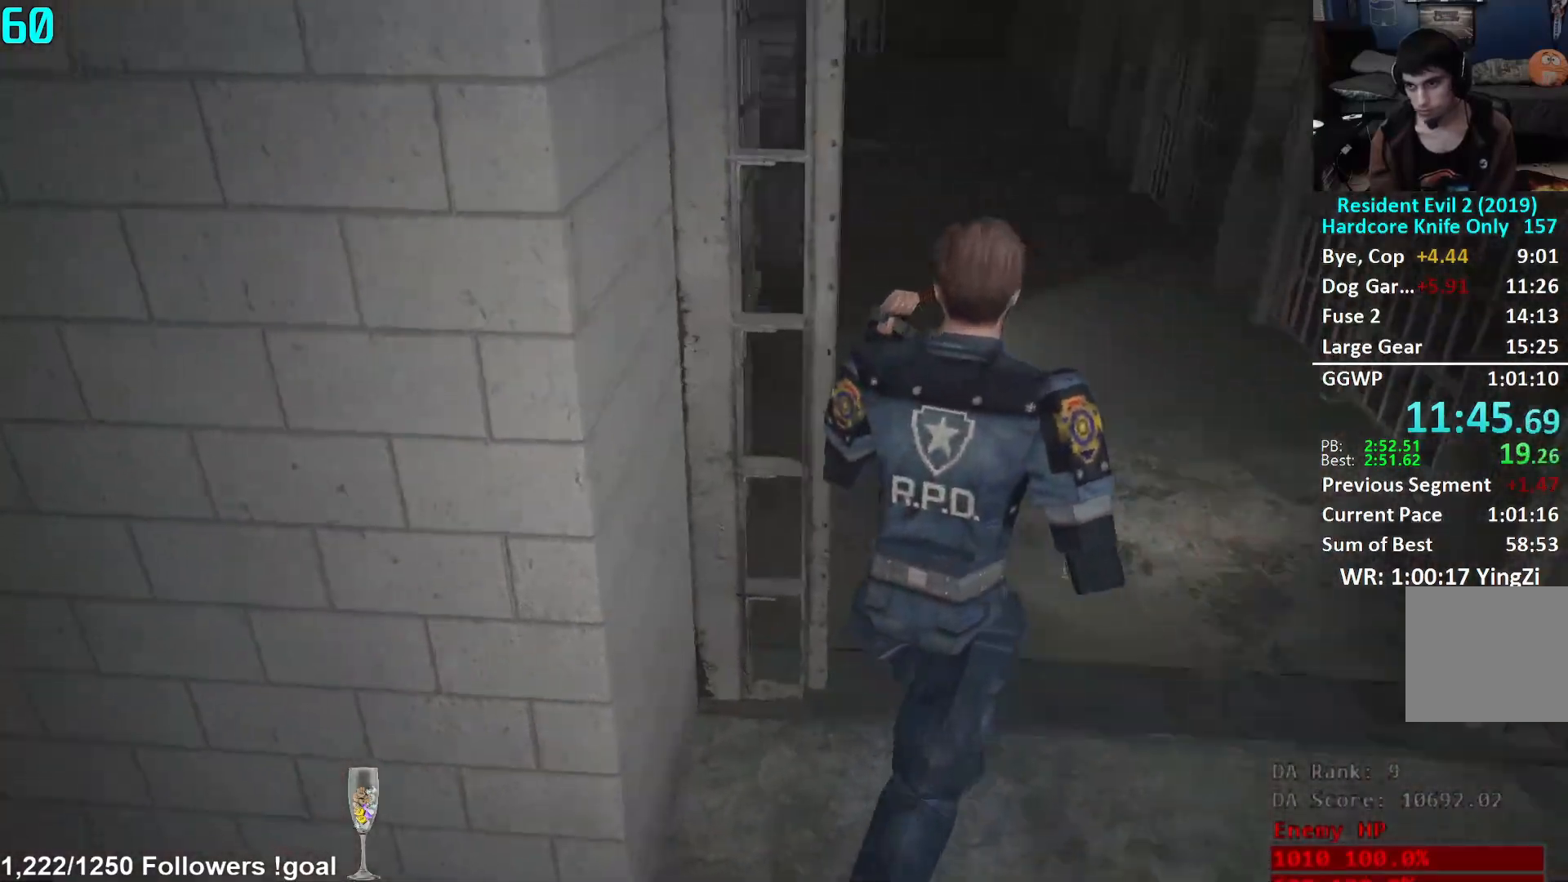
{"buttons": [], "left_stick": "up", "right_stick": "center", "events": [[183, "right_stick", "up-left"], [333, "right_stick", "up-right"], [483, "right_stick", "center"]]}
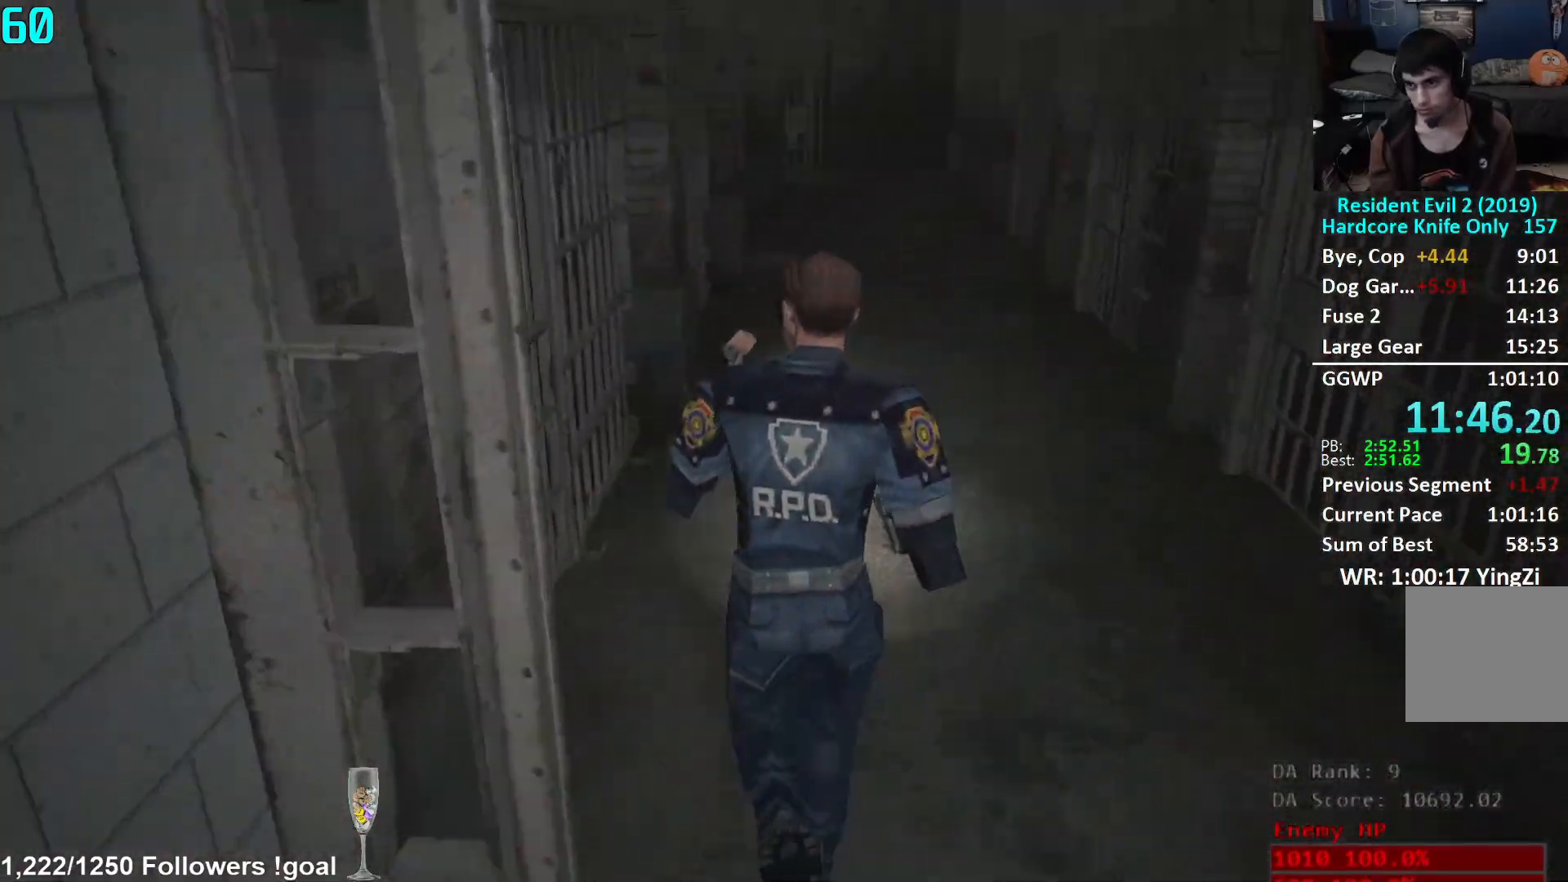
{"buttons": [], "left_stick": "up", "right_stick": "center", "events": [[217, "right_stick", "up"], [284, "right_stick", "center"], [384, "right_stick", "up-right"], [501, "right_stick", "center"]]}
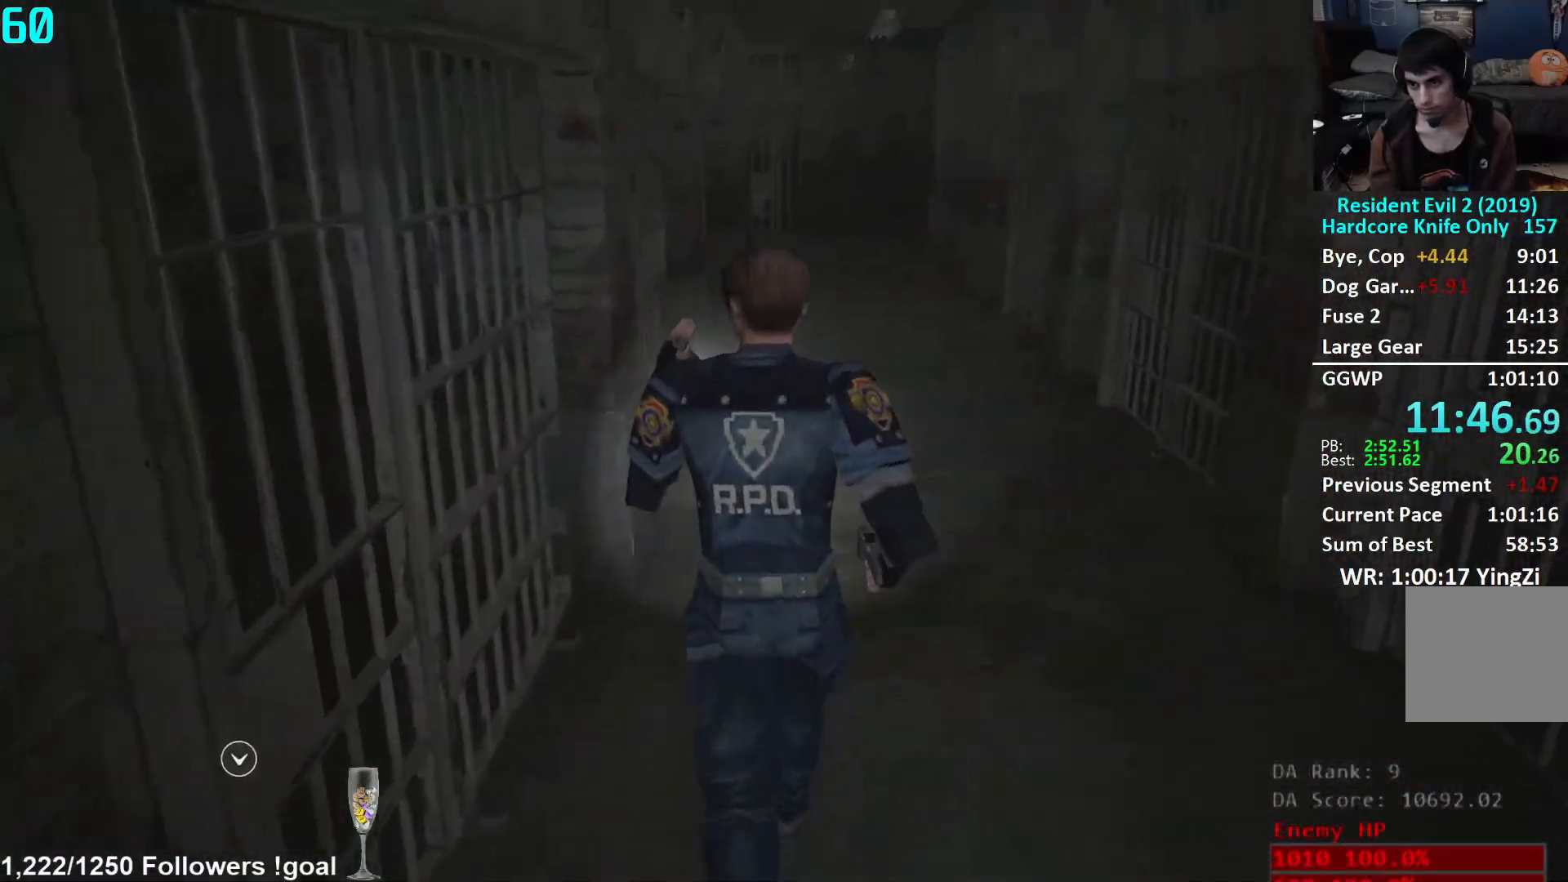
{"buttons": [], "left_stick": "up", "right_stick": "center", "events": [[166, "right_stick", "up-right"], [216, "right_stick", "center"]]}
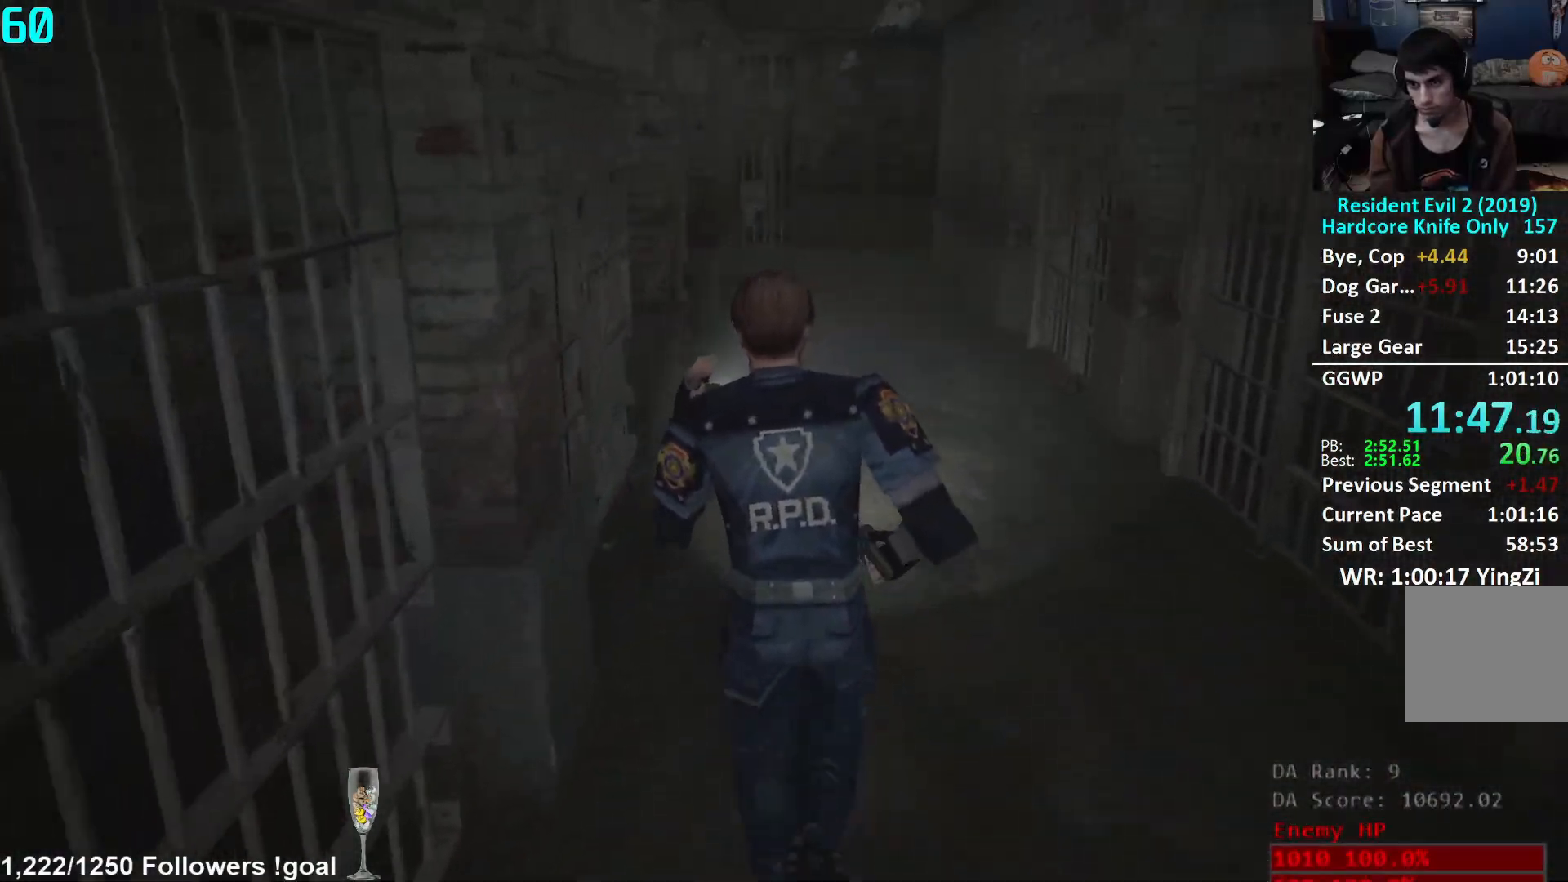
{"buttons": [], "left_stick": "up", "right_stick": "center", "events": []}
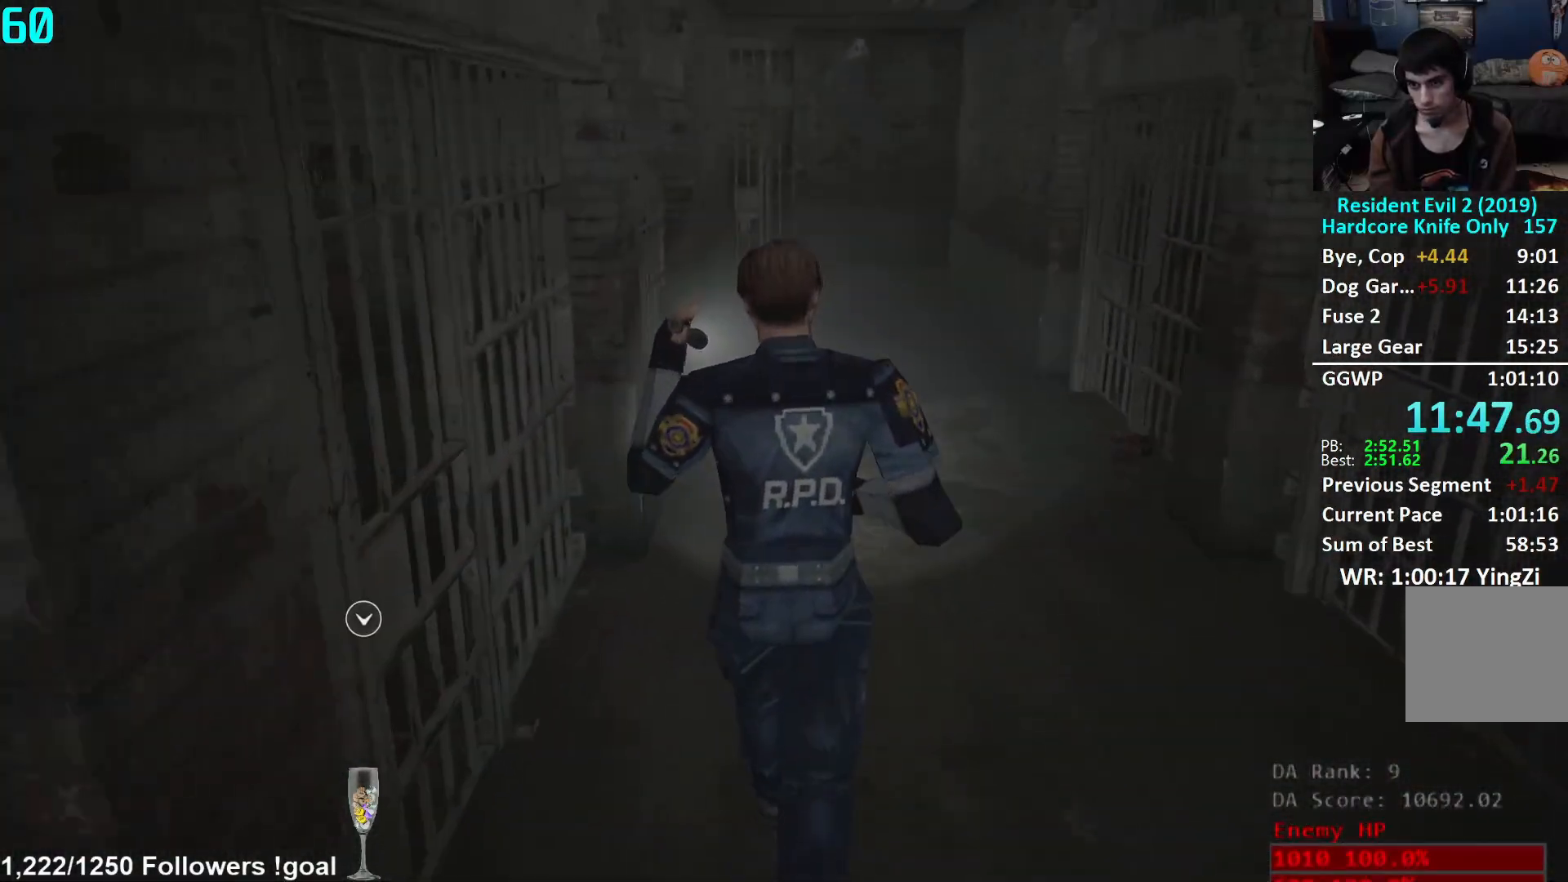
{"buttons": [], "left_stick": "up", "right_stick": "center", "events": []}
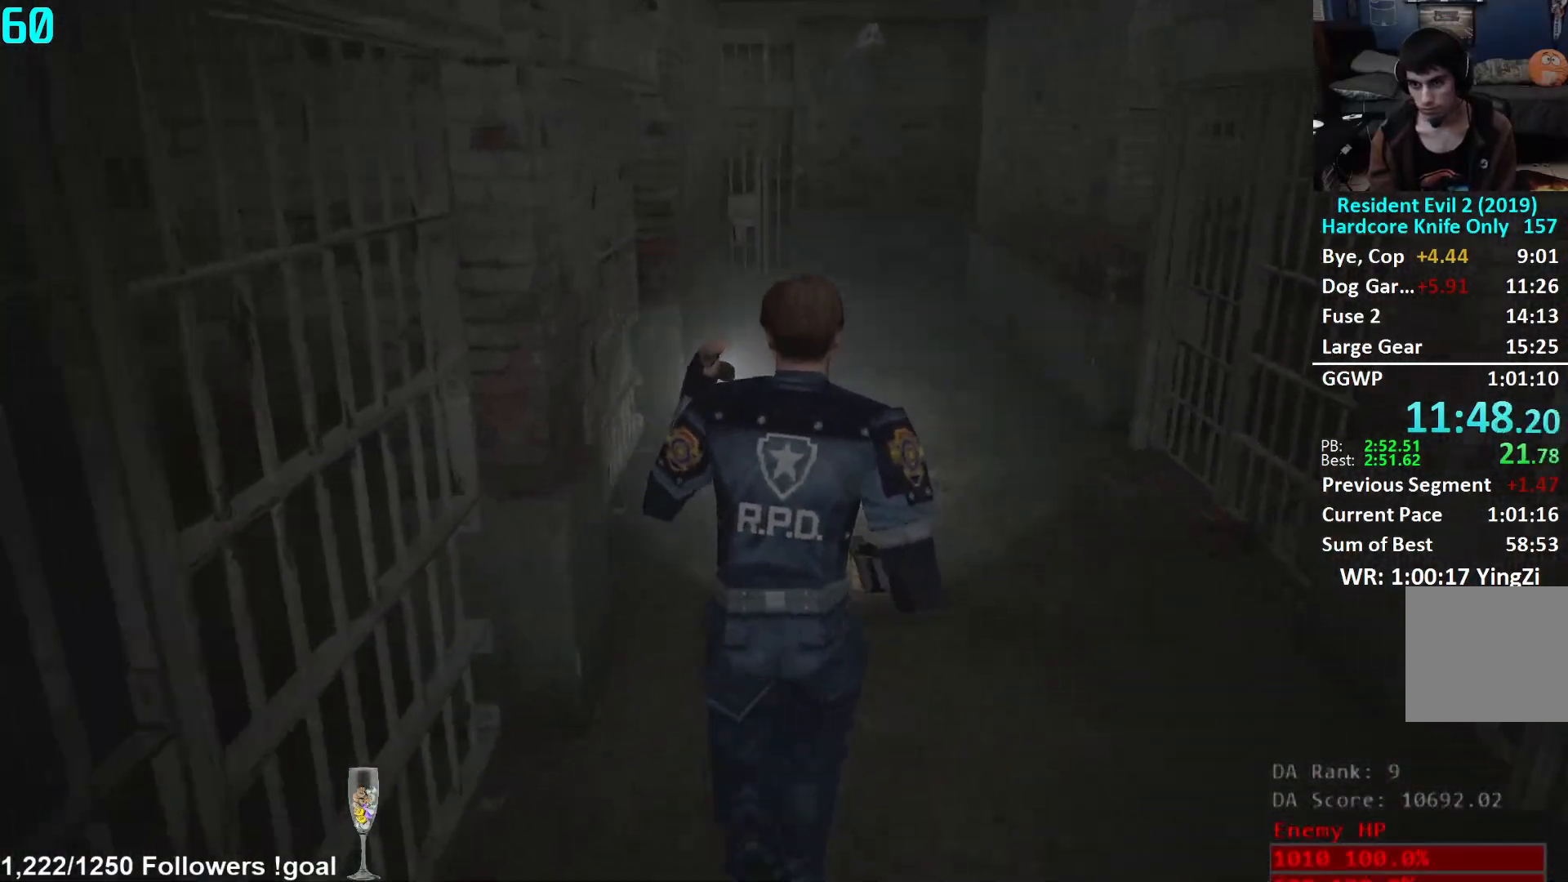
{"buttons": [], "left_stick": "up", "right_stick": "center", "events": []}
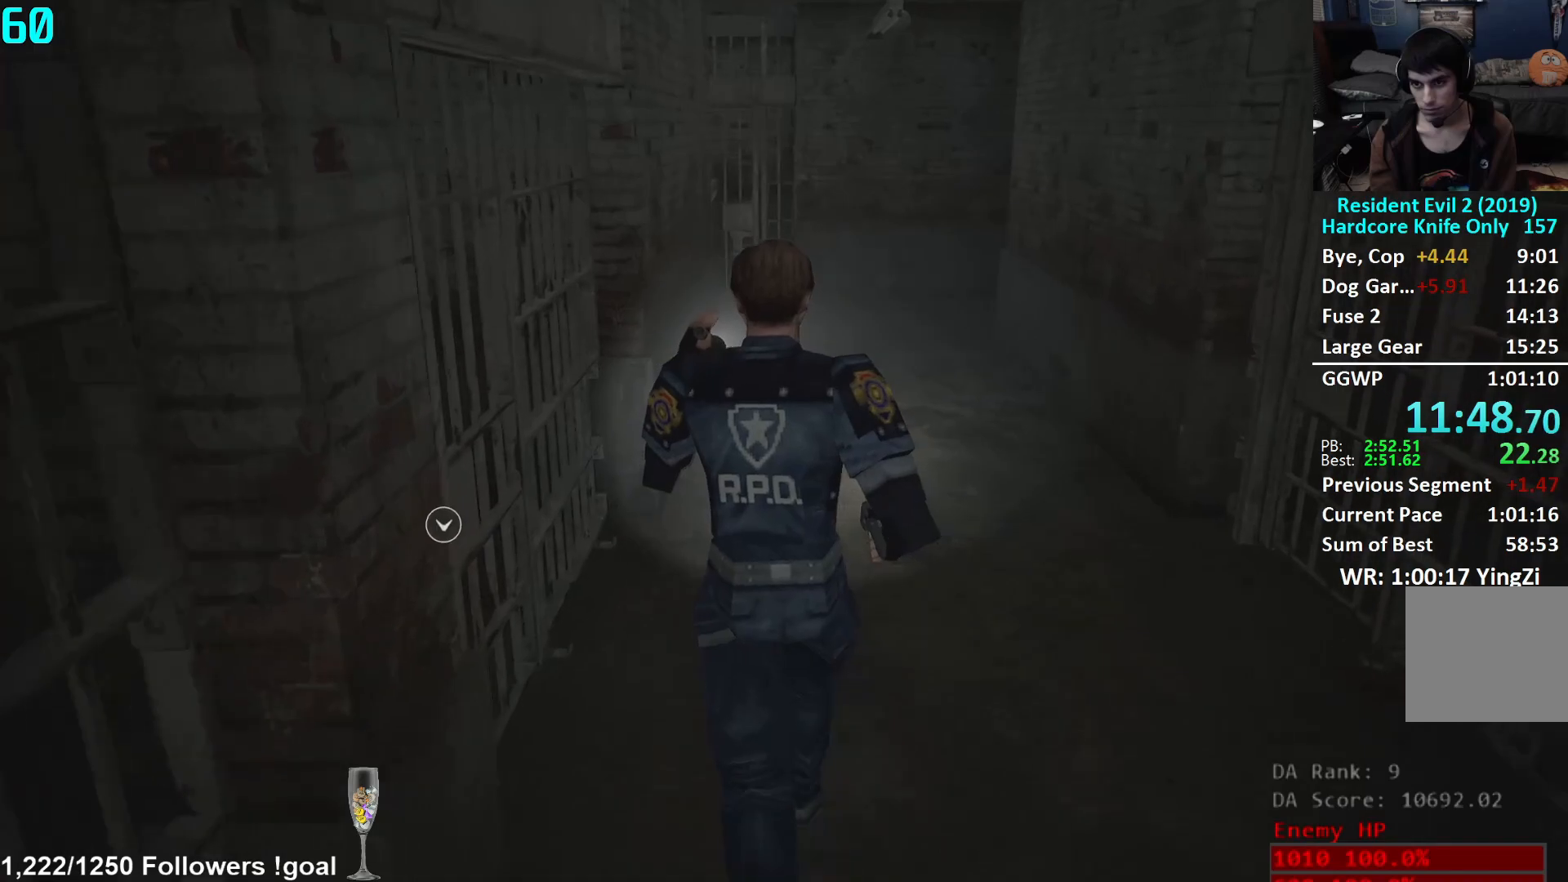
{"buttons": [], "left_stick": "up", "right_stick": "down", "events": [[350, "right_stick", "down"]]}
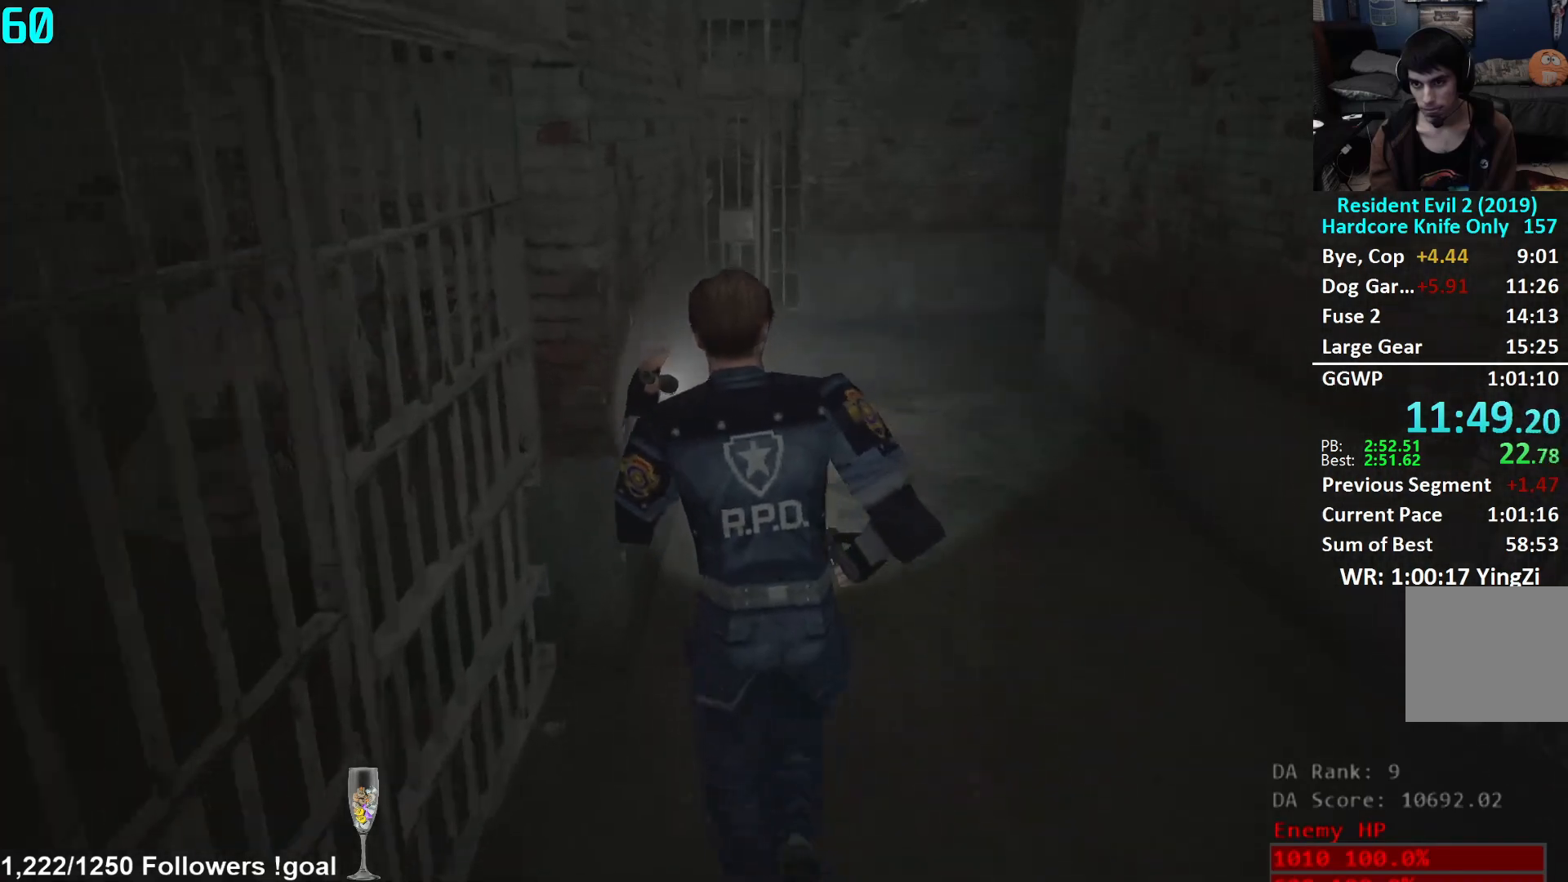
{"buttons": [], "left_stick": "up", "right_stick": "down", "events": []}
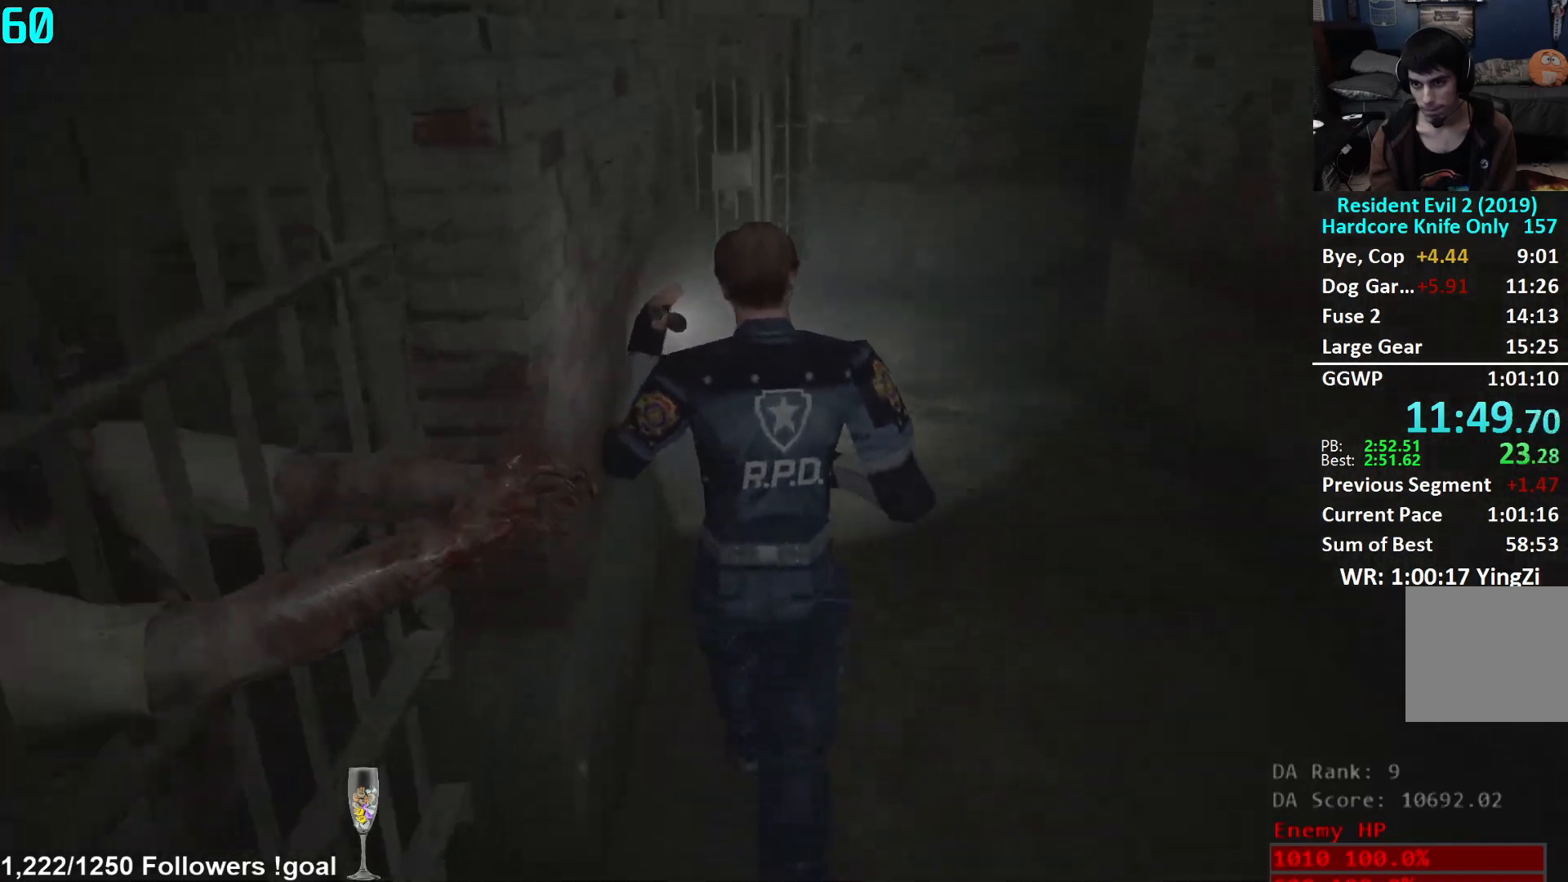
{"buttons": [], "left_stick": "up", "right_stick": "down", "events": []}
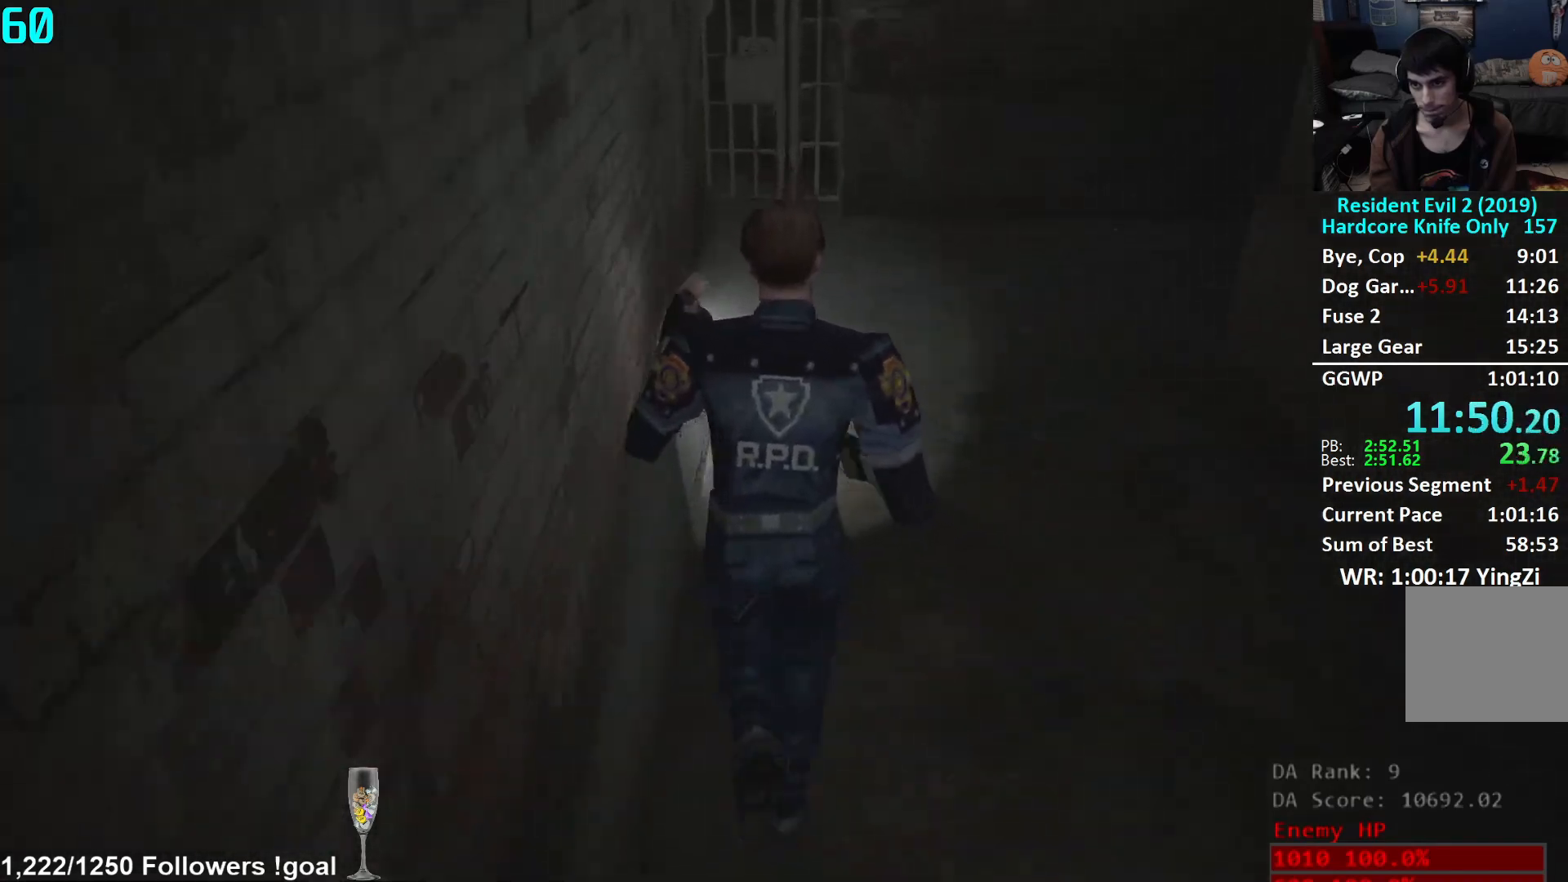
{"buttons": [], "left_stick": "up", "right_stick": "down", "events": []}